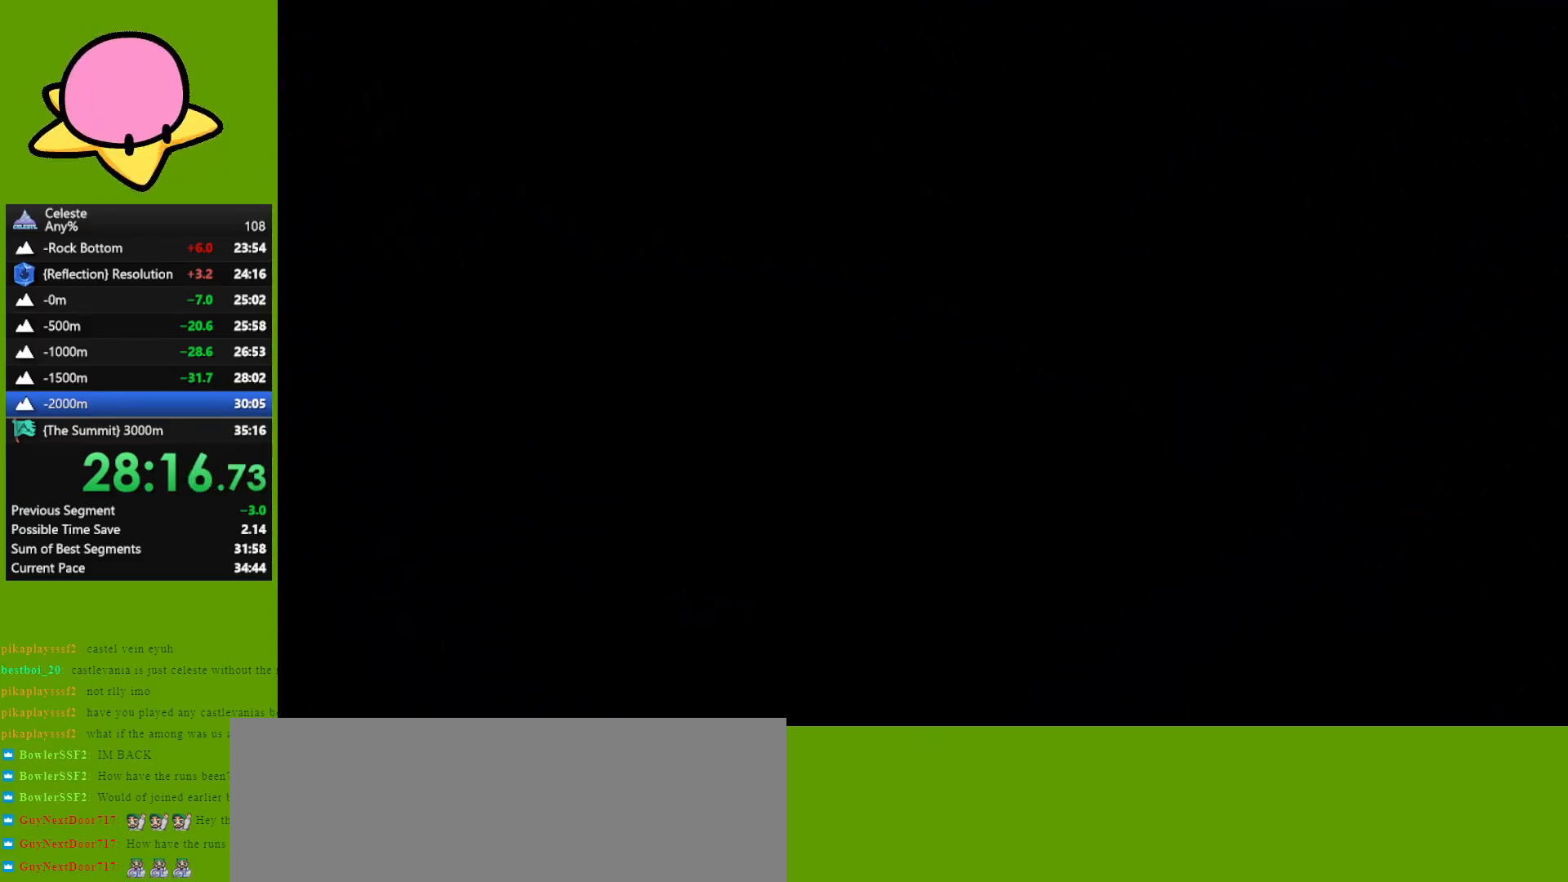
Gameplay with keyboard; each line is a JSON object with the keys held at the frame after it. "events" lists presses ("down") and releases ("up") of "dash", "demo", "down", "grab", "jump", "left", "right" and "up" between this image and that frame as [ms after this image, input, new state], when the widget could be followed in between. No other keys are recorded. Mouse input is not recorded. Key names are as the overlay labels them; some are game actions (e.g. jump) rather than physical keys. Not read: other_keys.
{"keys": ["down", "right"], "events": []}
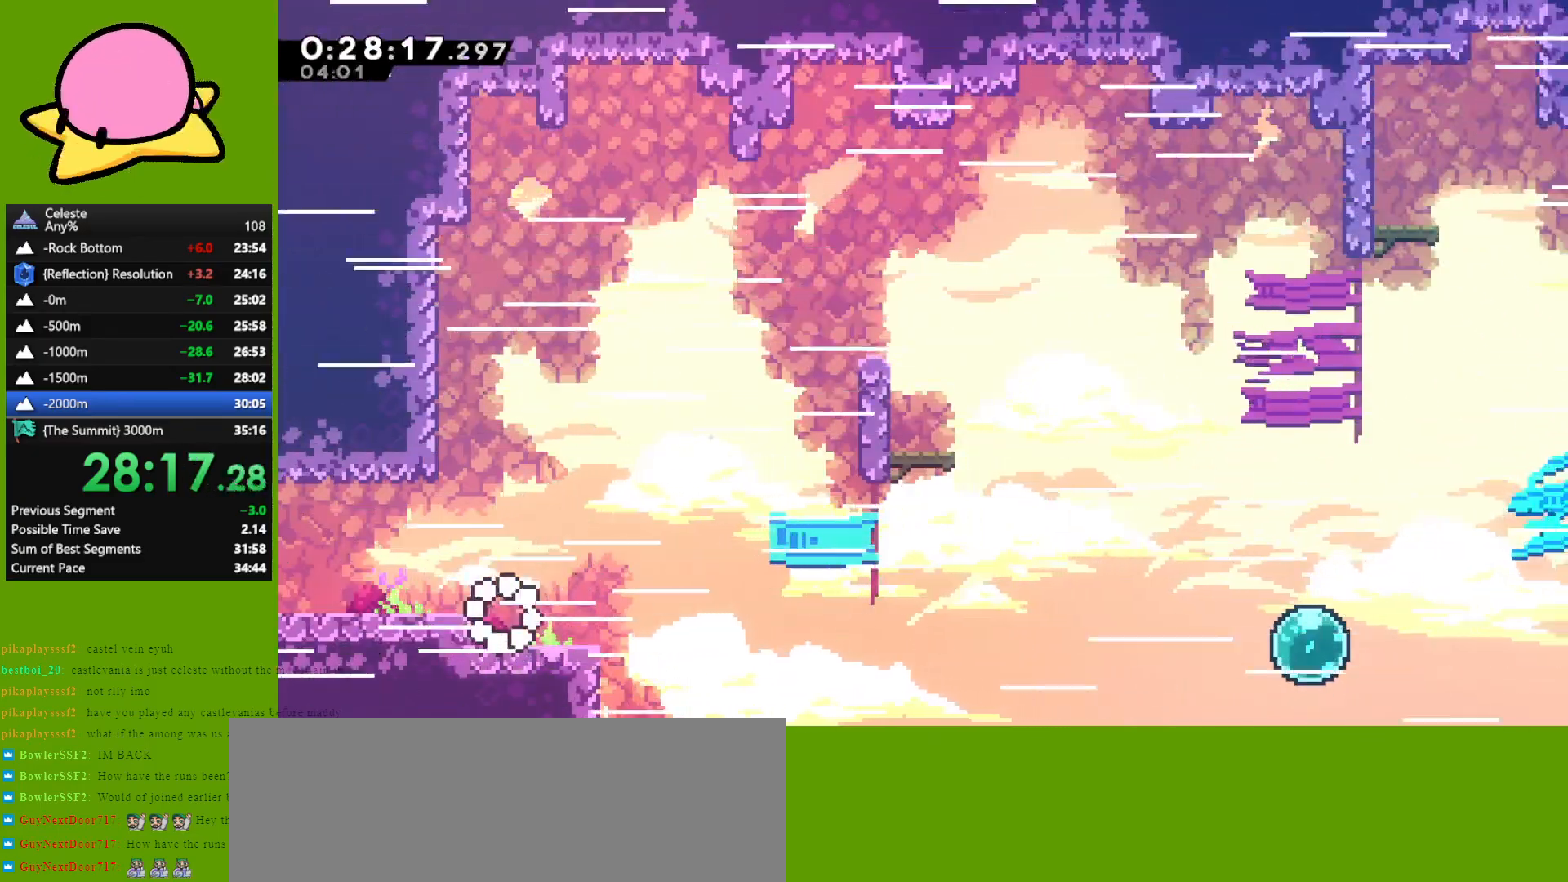
{"keys": ["jump", "right"], "events": [[83, "dash", "down"], [183, "dash", "up"], [317, "jump", "down"], [417, "down", "up"]]}
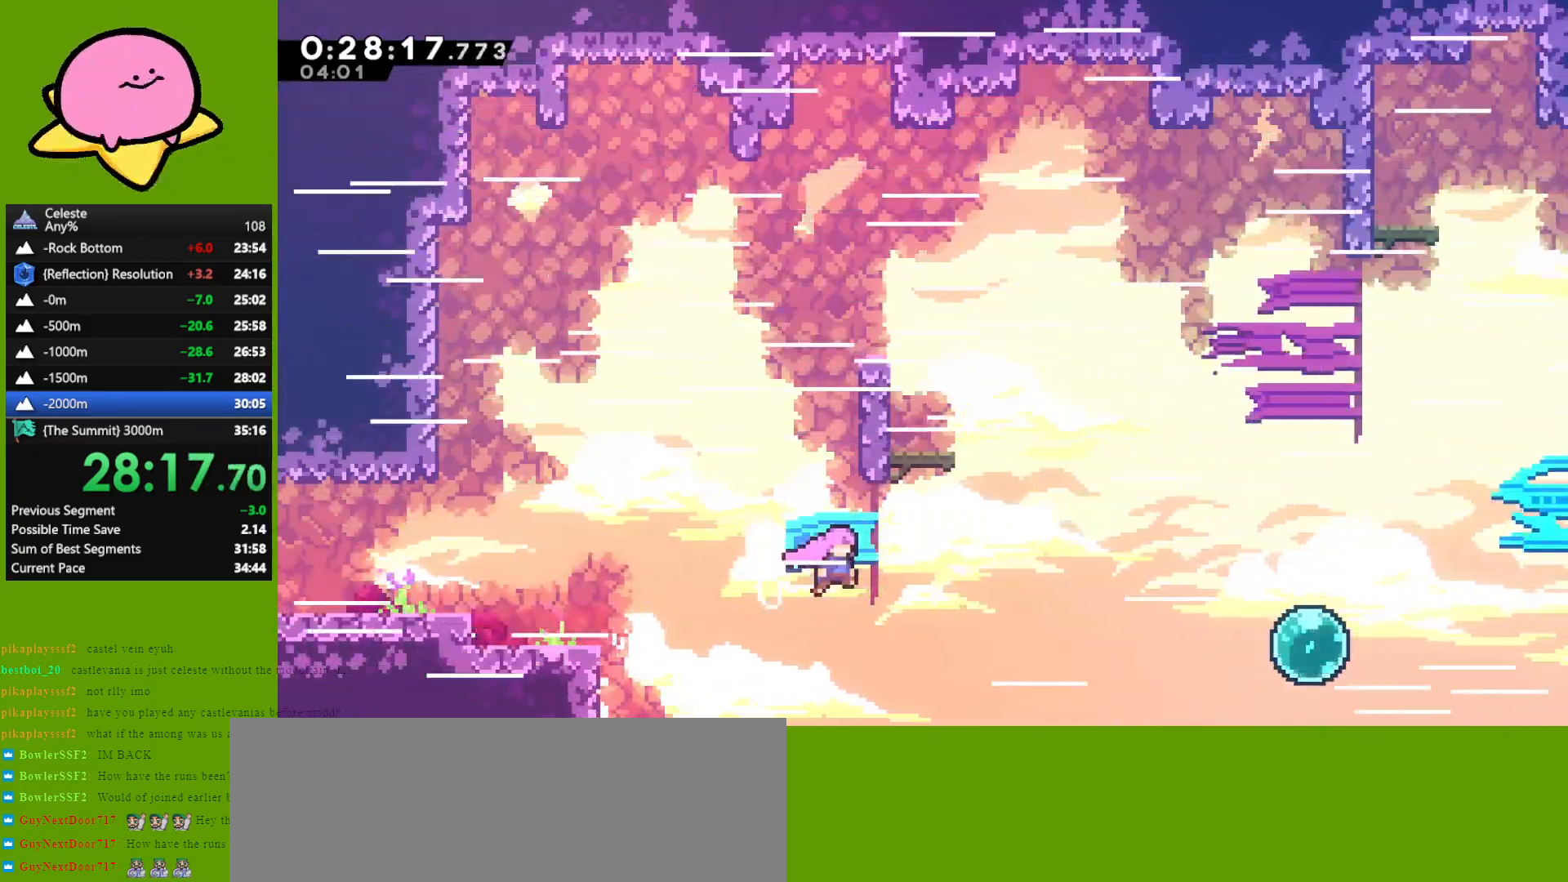
{"keys": ["right"], "events": [[17, "jump", "up"], [233, "dash", "down"], [383, "dash", "up"]]}
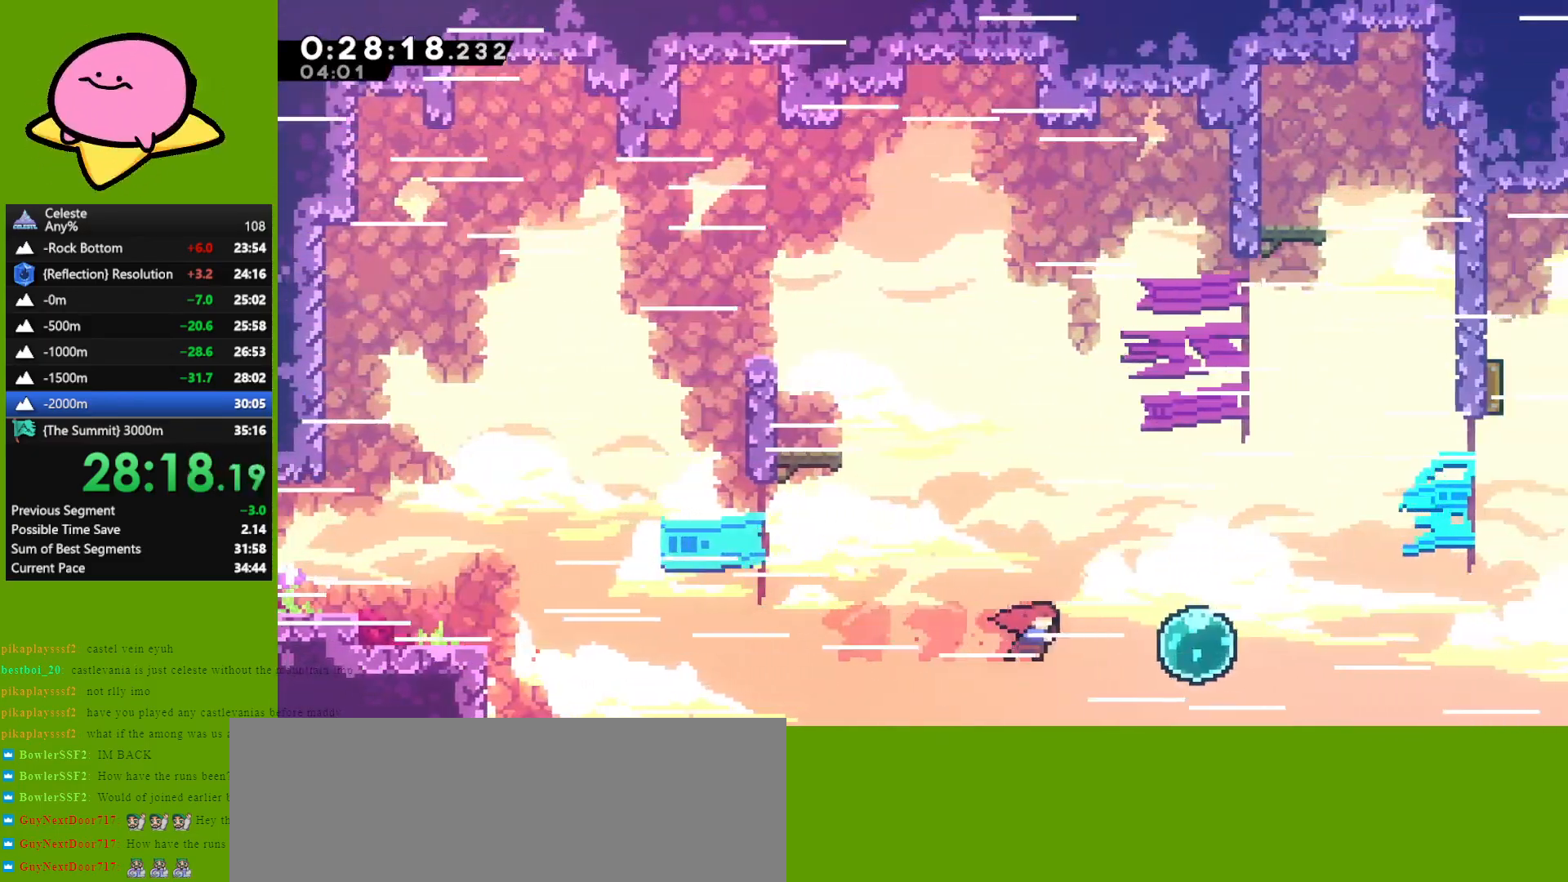
{"keys": ["right"], "events": [[17, "dash", "down"], [167, "dash", "up"], [300, "up", "down"], [350, "dash", "down"], [450, "dash", "up"], [450, "up", "up"]]}
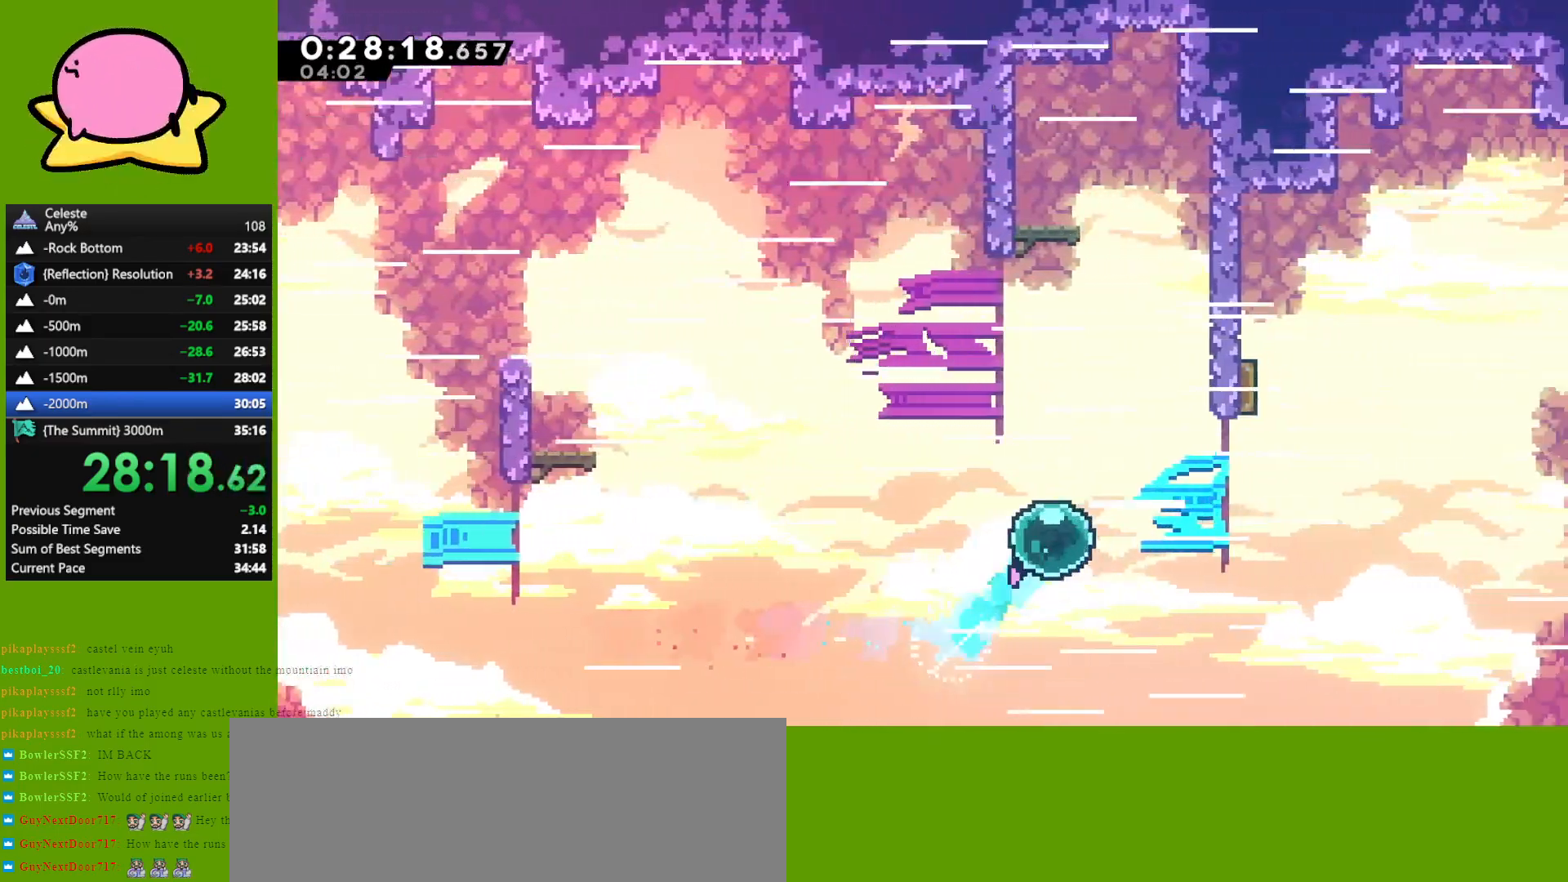
{"keys": ["dash", "up"], "events": [[133, "dash", "down"], [267, "dash", "up"], [367, "right", "up"], [367, "up", "down"], [417, "dash", "down"]]}
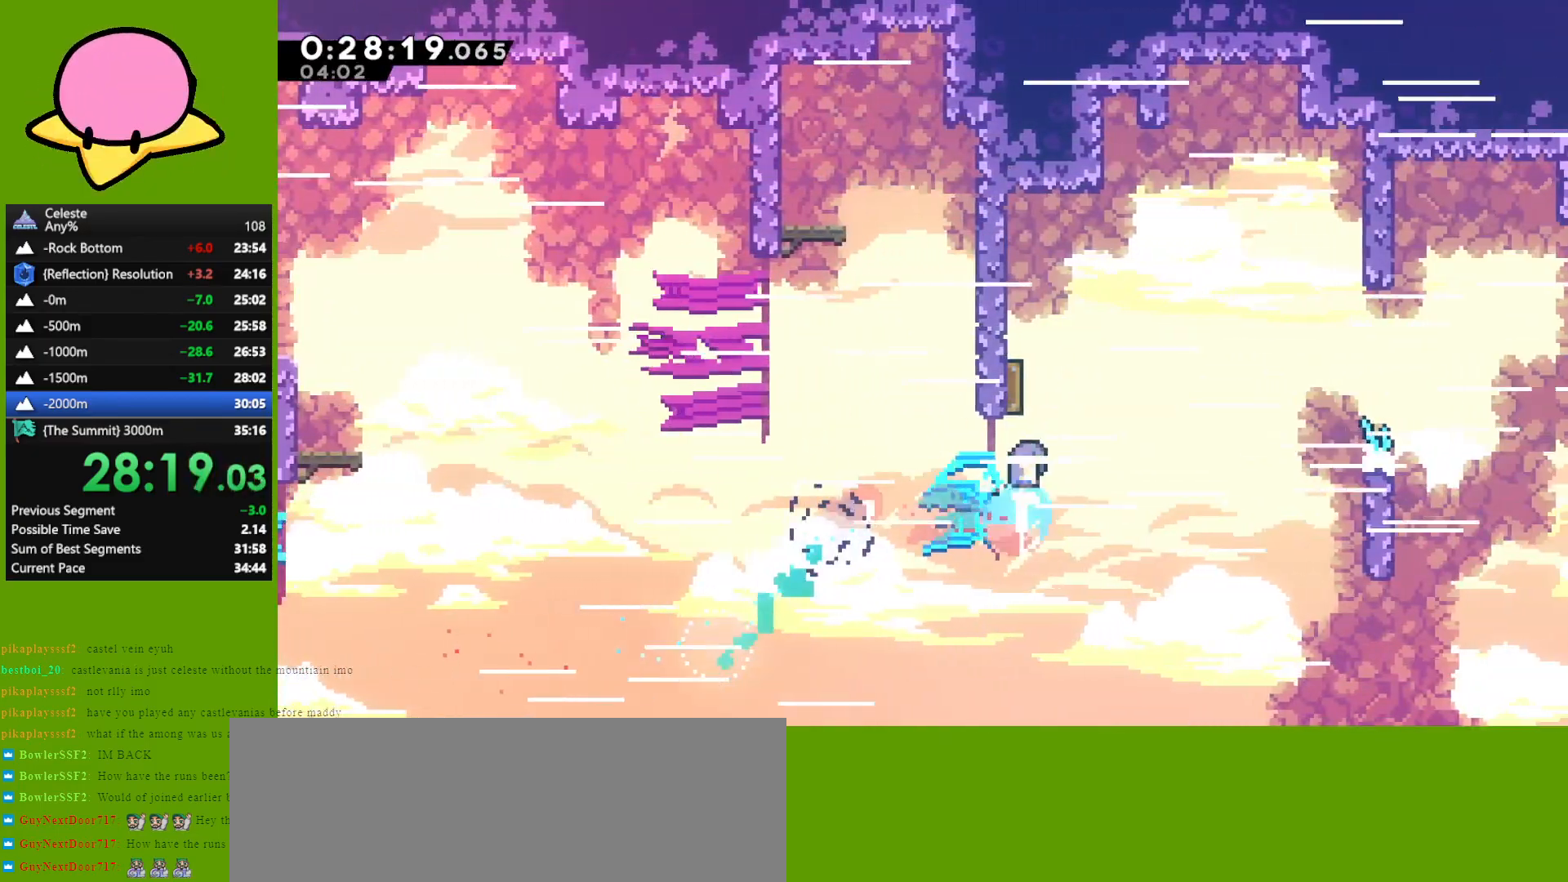
{"keys": ["right"], "events": [[50, "dash", "up"], [50, "right", "down"], [100, "up", "up"]]}
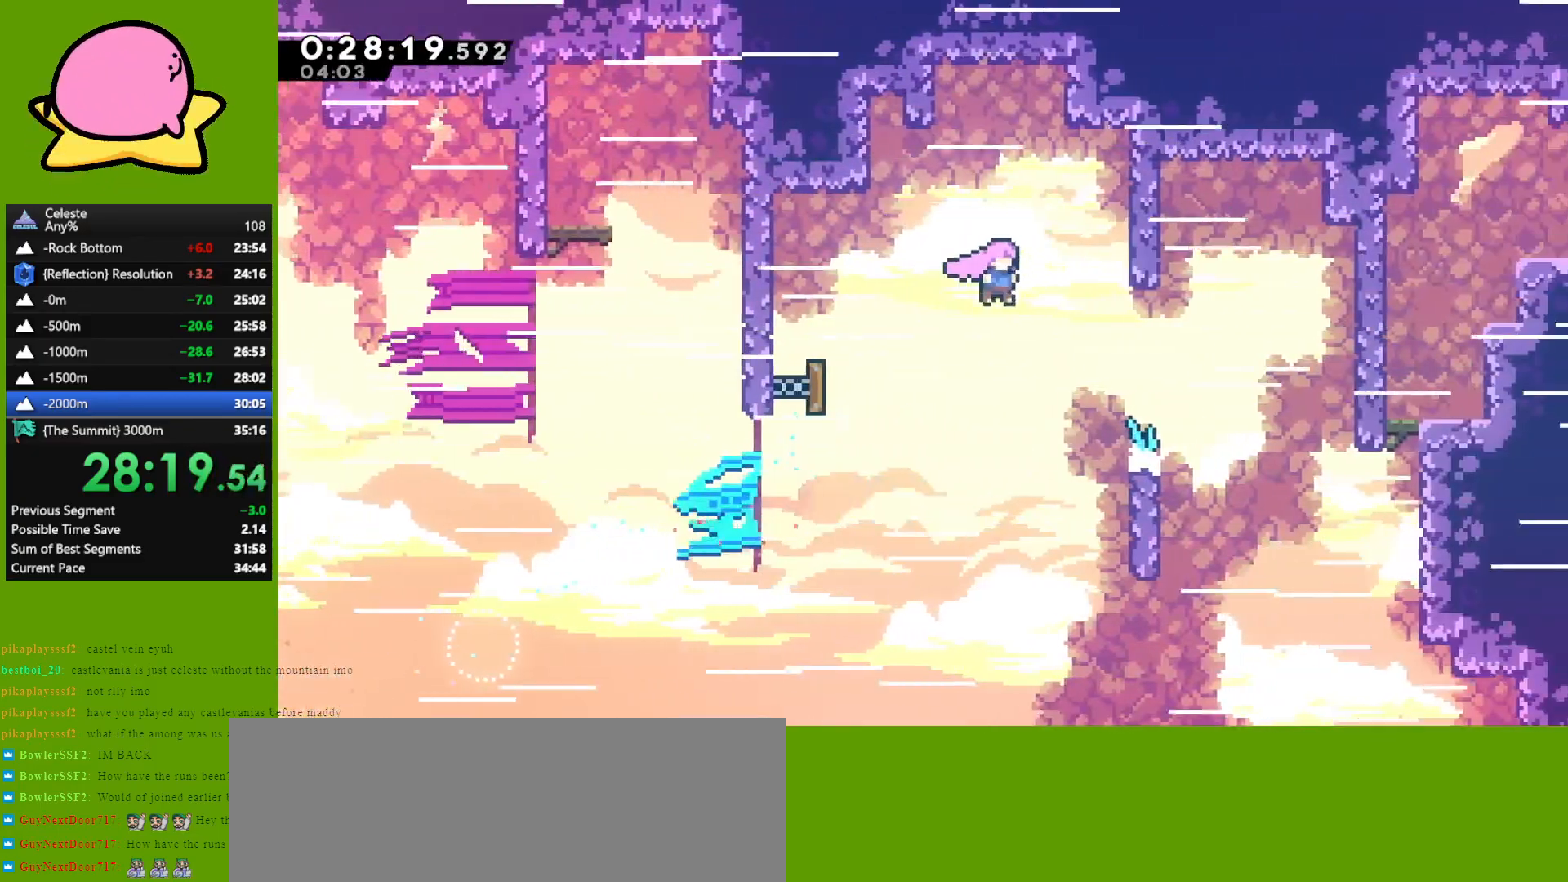
{"keys": ["right"], "events": [[200, "dash", "down"], [300, "dash", "up"]]}
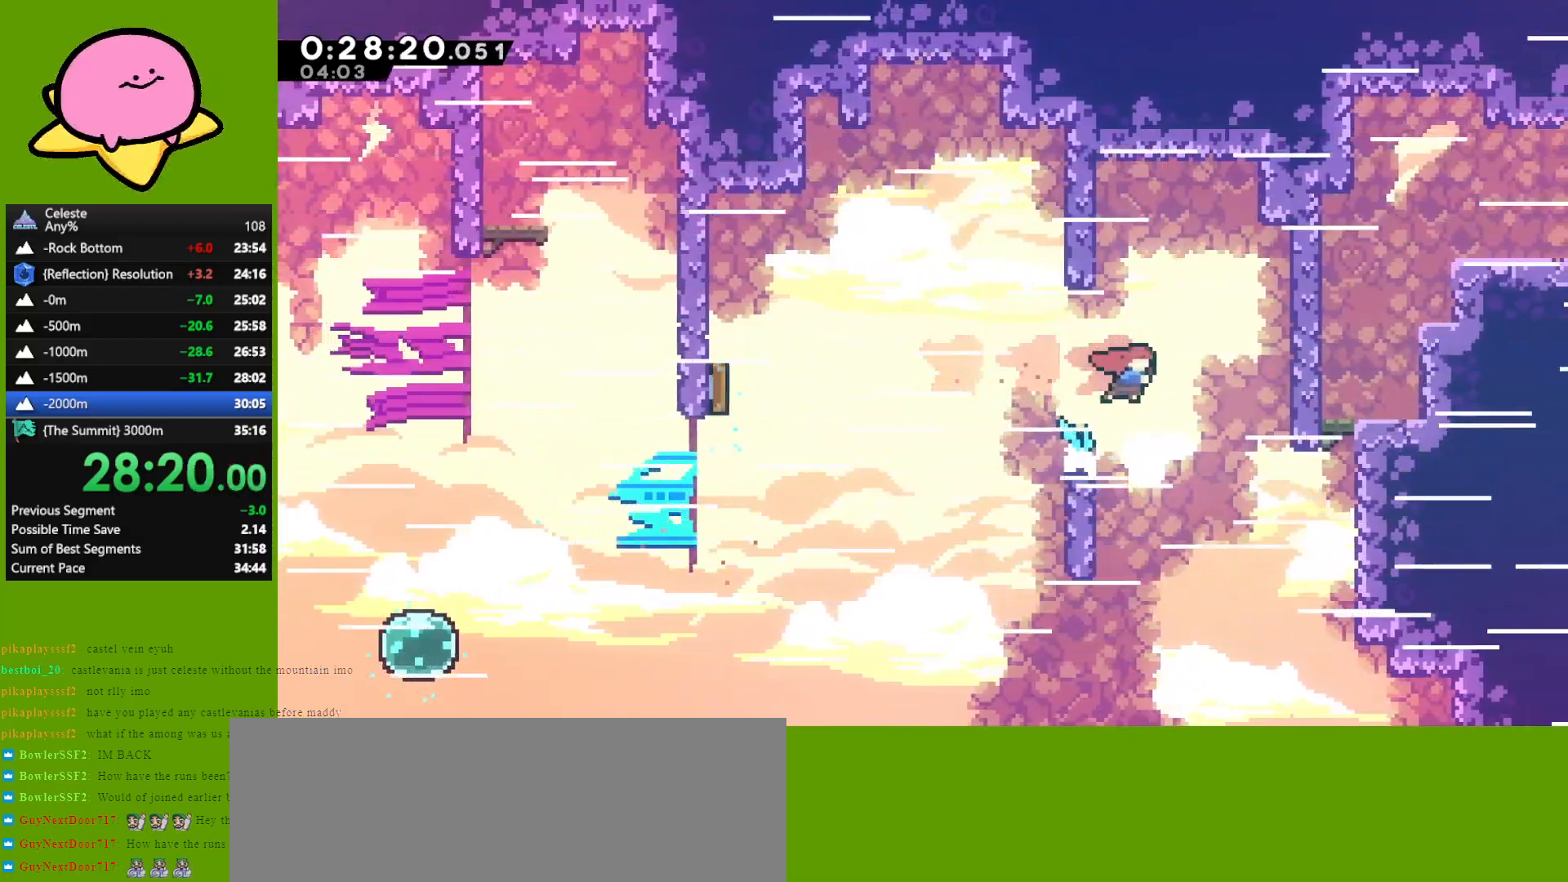
{"keys": ["grab", "right"], "events": [[267, "dash", "down"], [367, "grab", "down"], [417, "dash", "up"]]}
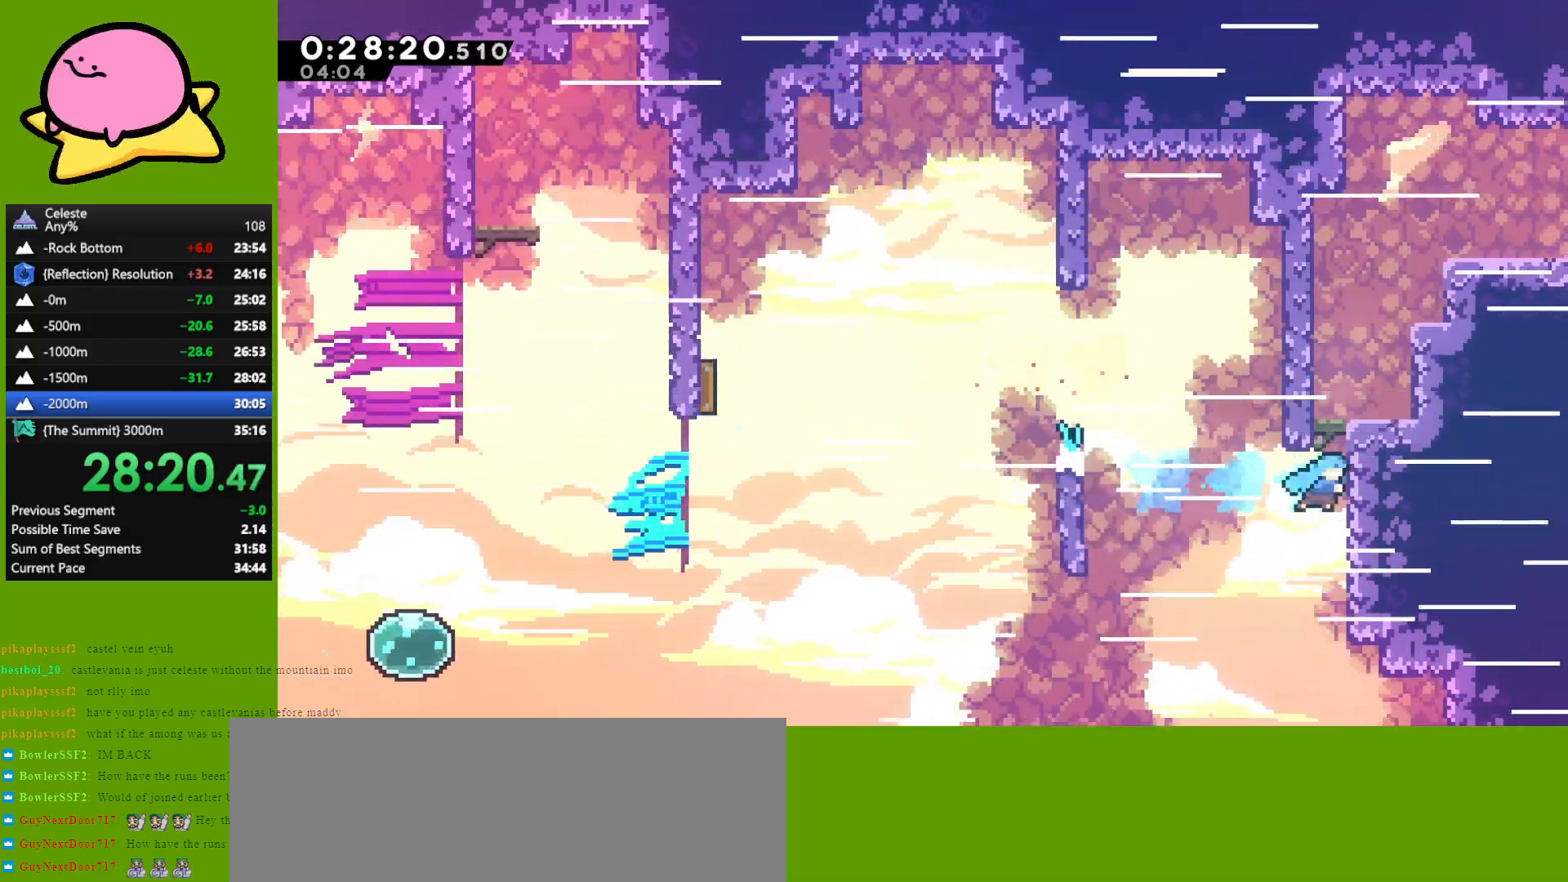
{"keys": ["dash", "up"], "events": [[100, "jump", "down"], [100, "up", "down"], [200, "grab", "up"], [250, "jump", "up"], [250, "right", "up"], [433, "dash", "down"]]}
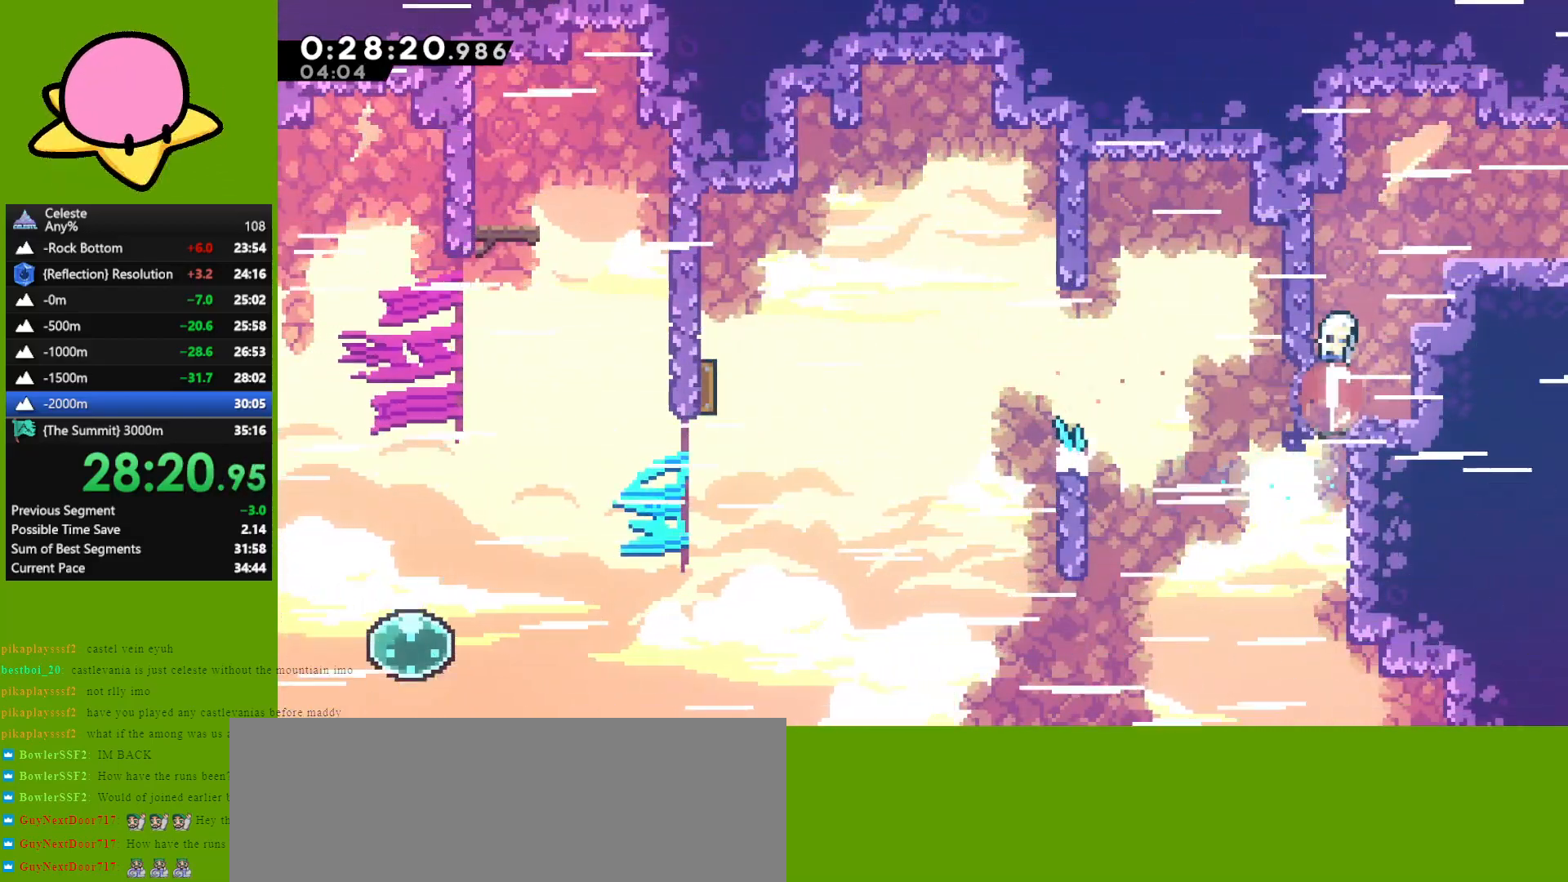
{"keys": ["down", "jump", "right"], "events": [[17, "dash", "up"], [67, "right", "down"], [117, "jump", "down"], [117, "up", "up"], [250, "dash", "down"], [250, "down", "down"], [250, "jump", "up"], [350, "dash", "up"], [450, "jump", "down"]]}
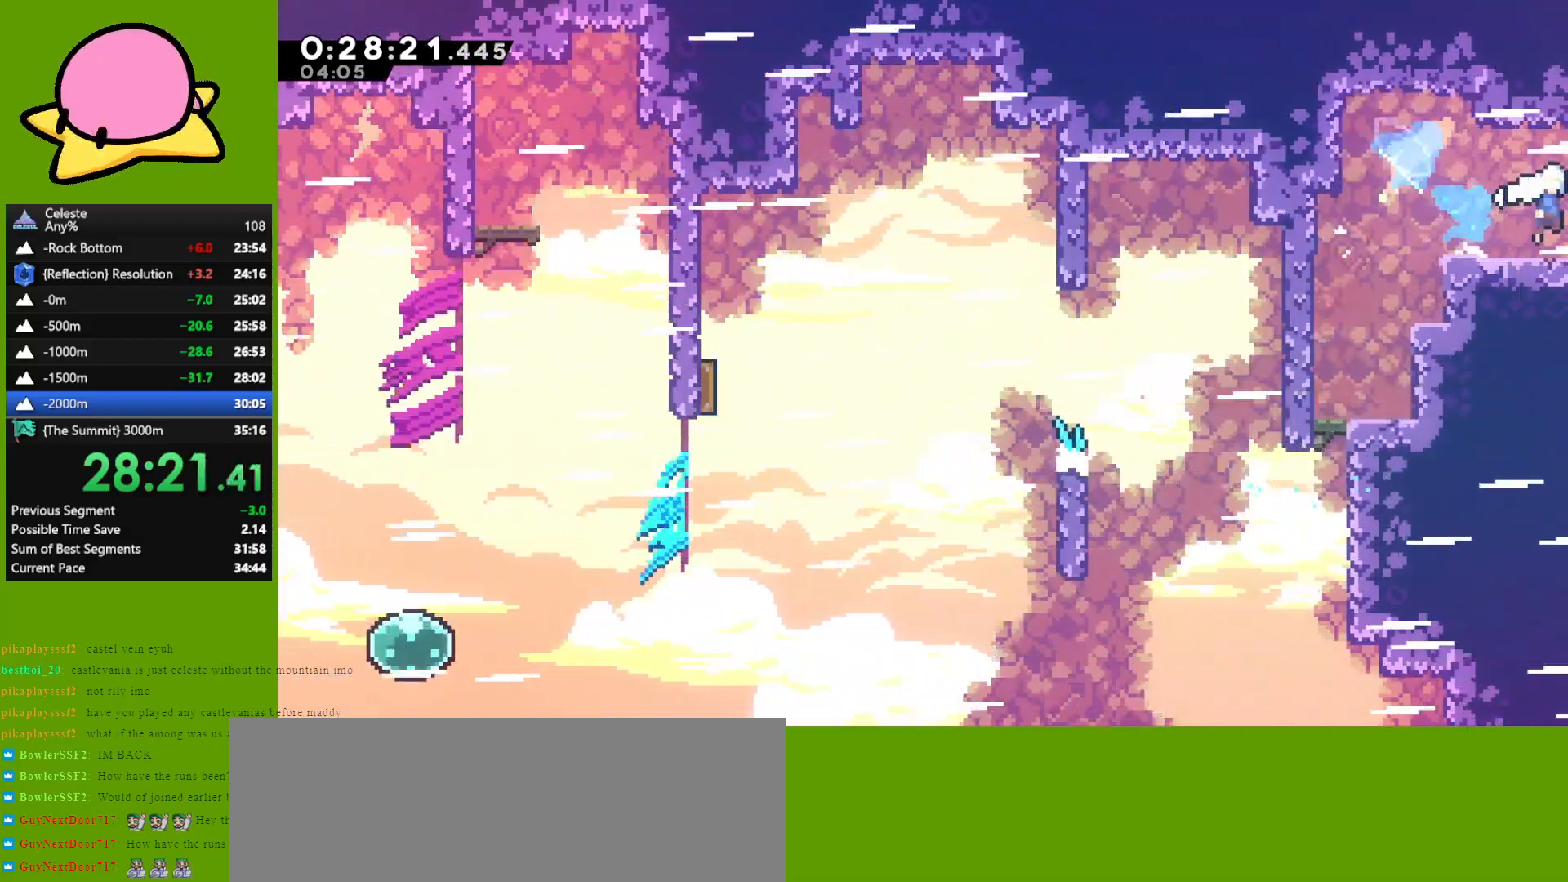
{"keys": ["down", "right"], "events": [[83, "jump", "up"]]}
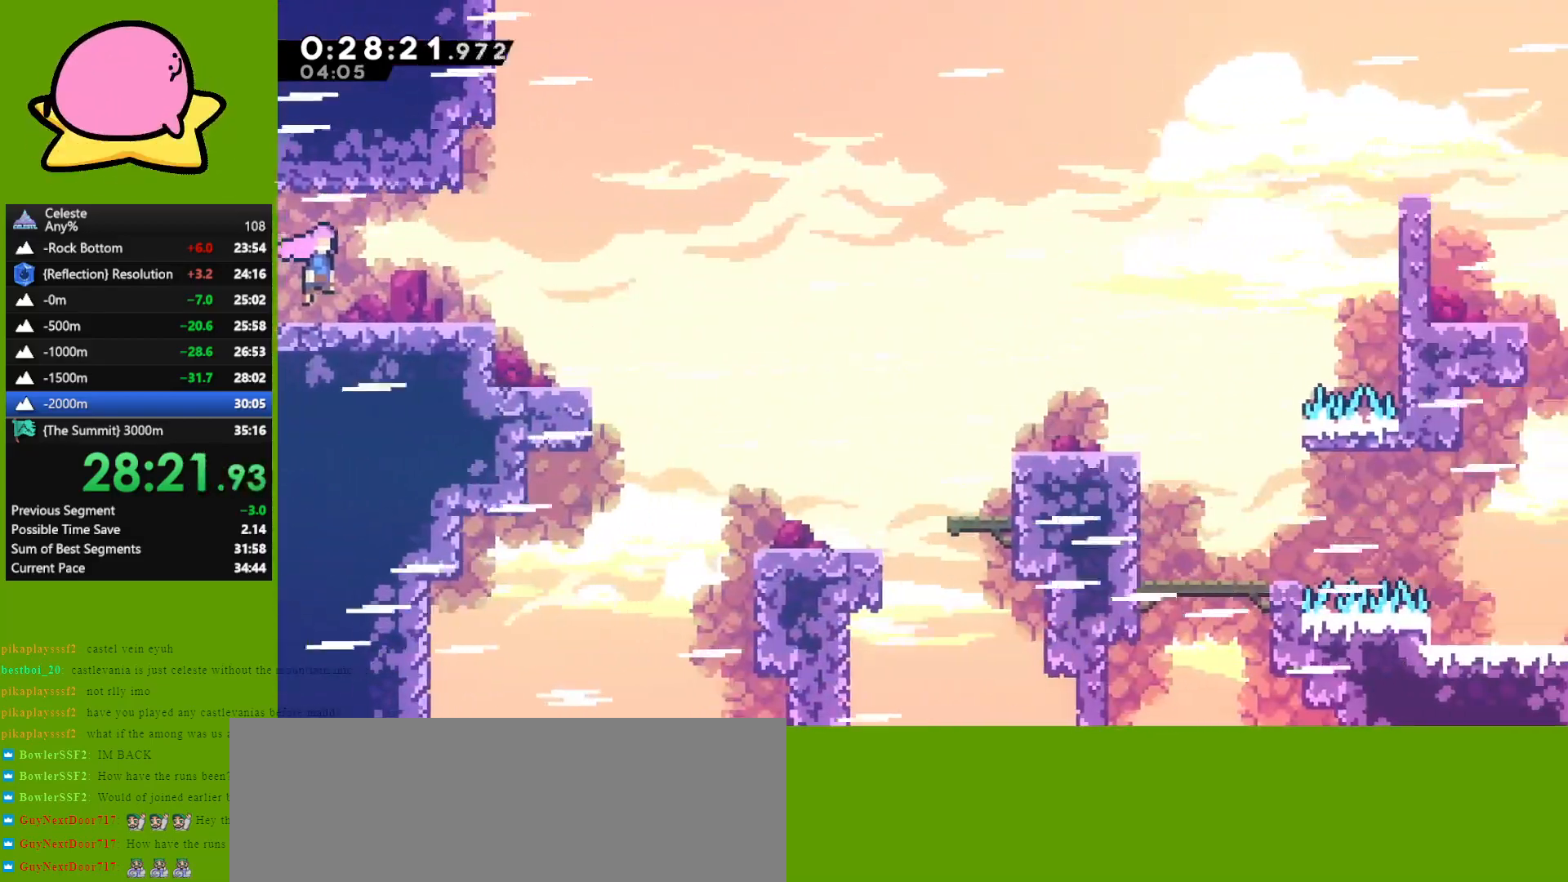
{"keys": ["jump", "right"], "events": [[200, "dash", "down"], [300, "dash", "up"], [433, "down", "up"], [433, "jump", "down"]]}
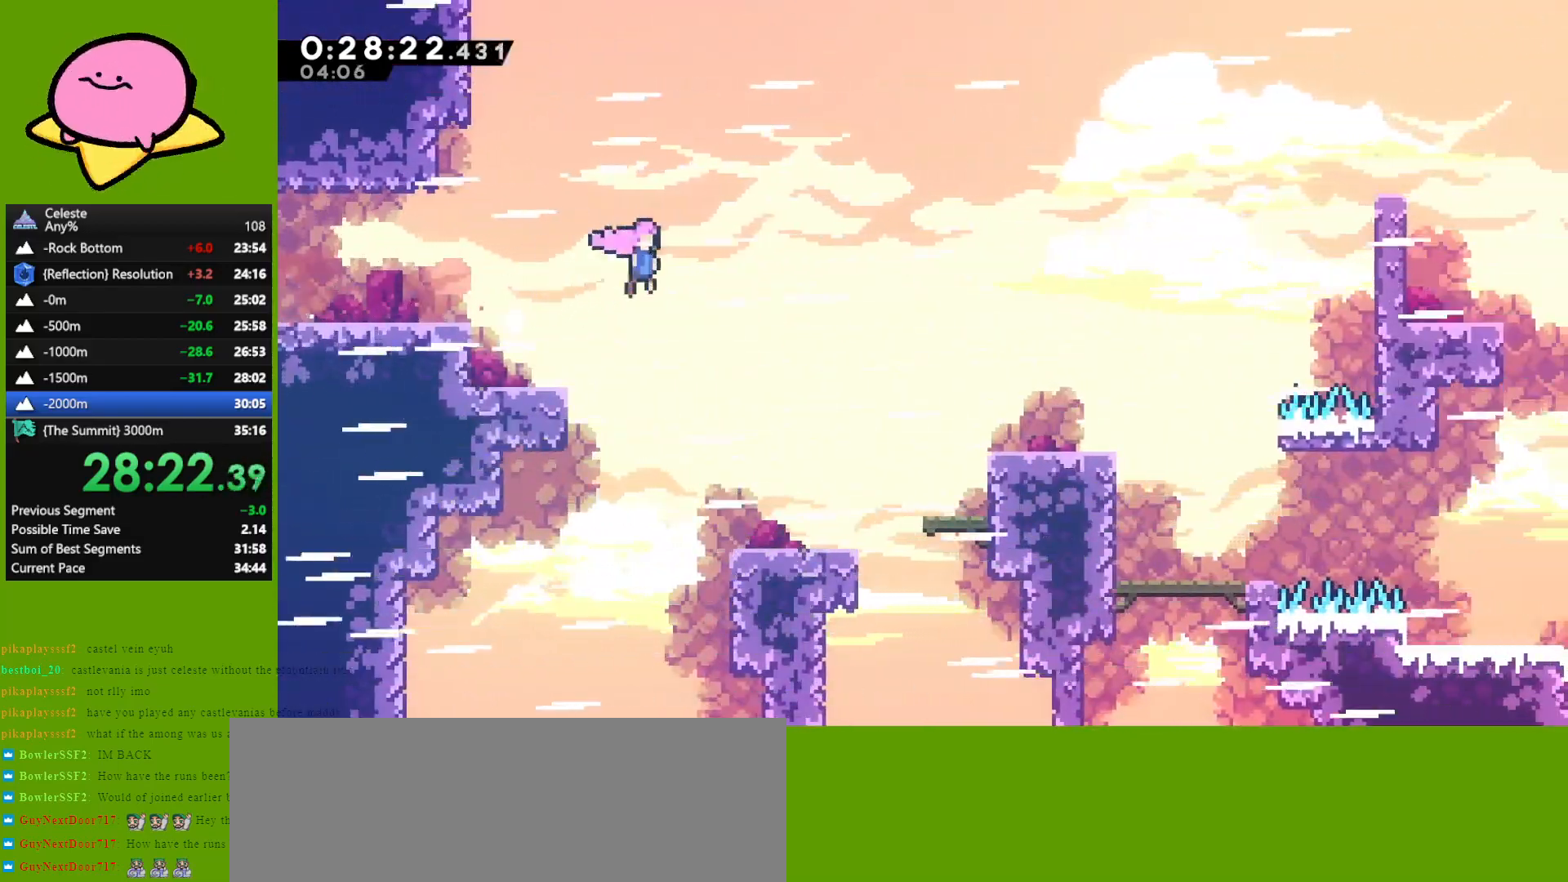
{"keys": ["down", "right"], "events": [[17, "jump", "up"], [300, "dash", "down"], [400, "dash", "up"], [483, "down", "down"]]}
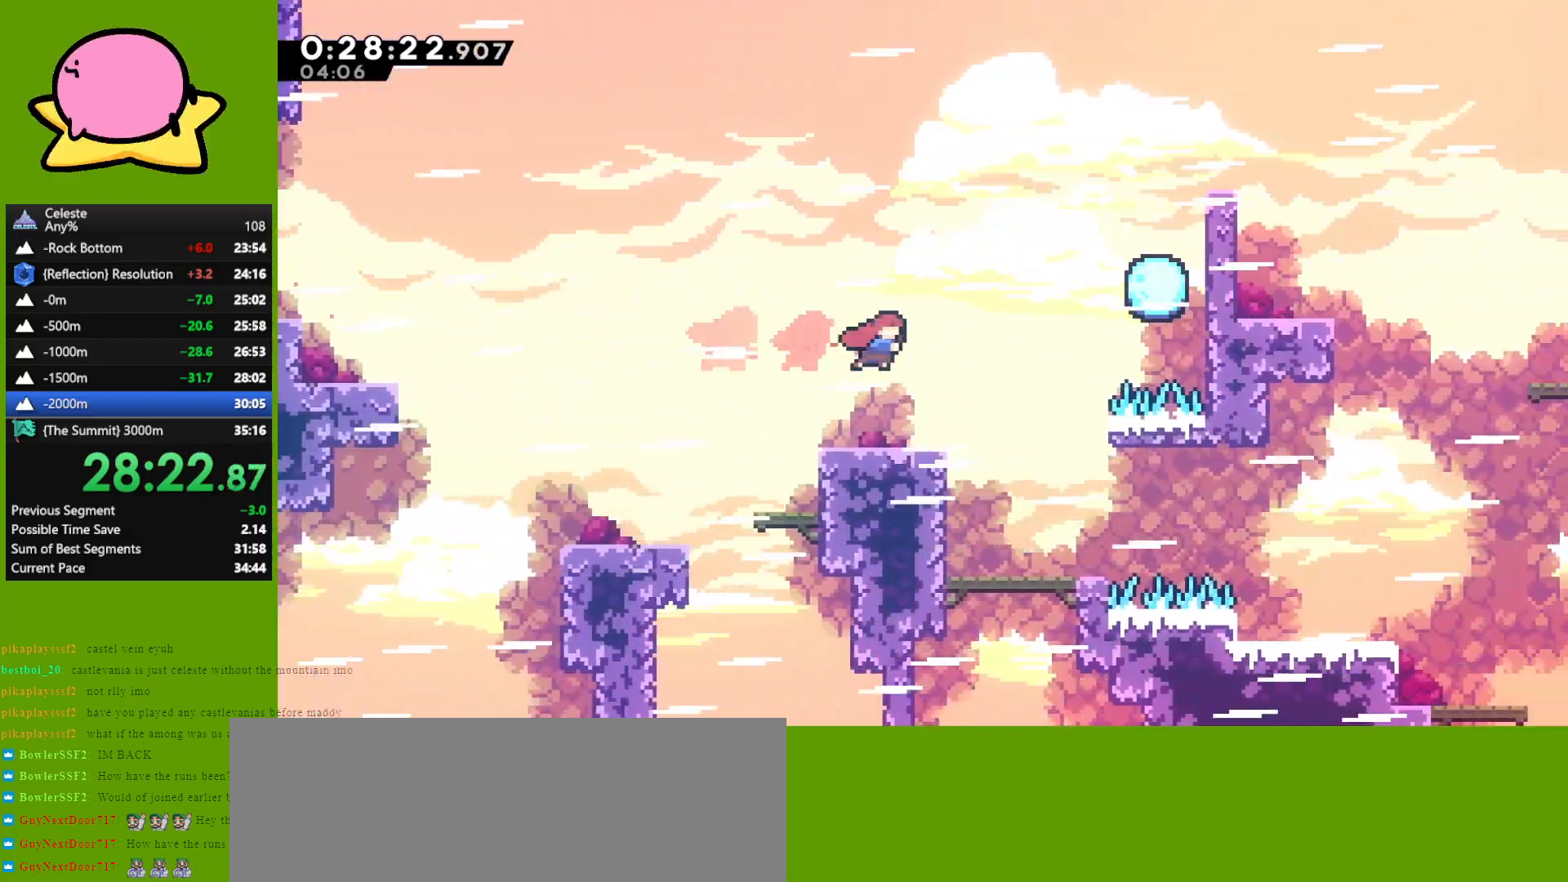
{"keys": [], "events": [[317, "down", "up"], [367, "right", "up"]]}
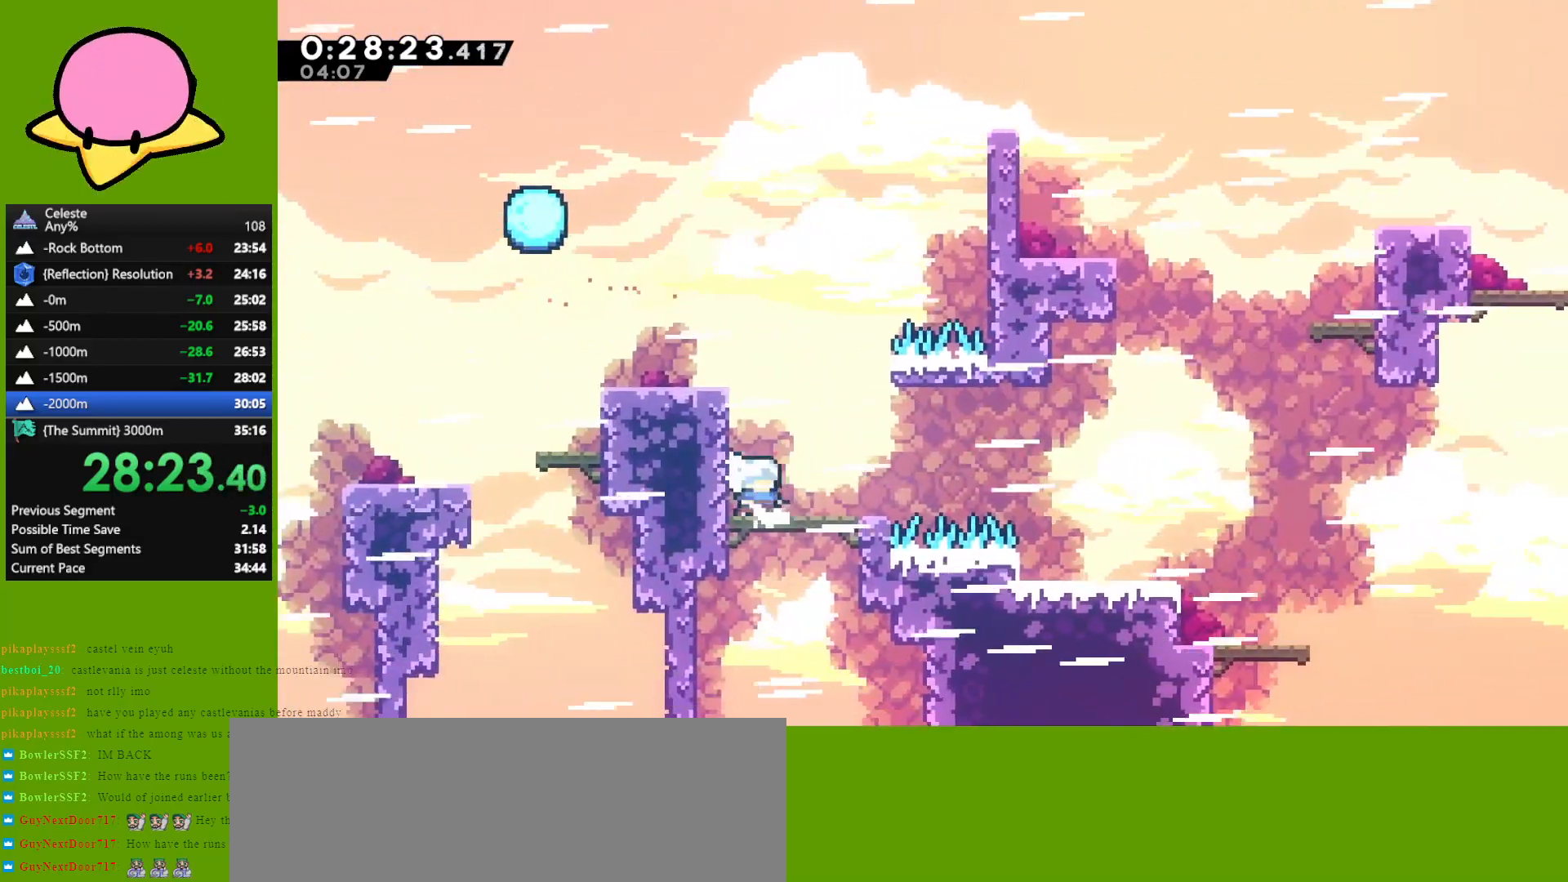
{"keys": ["down", "right"], "events": [[50, "dash", "down"], [50, "down", "down"], [50, "right", "down"], [150, "dash", "up"], [233, "jump", "down"], [383, "dash", "down"], [383, "jump", "up"], [467, "dash", "up"]]}
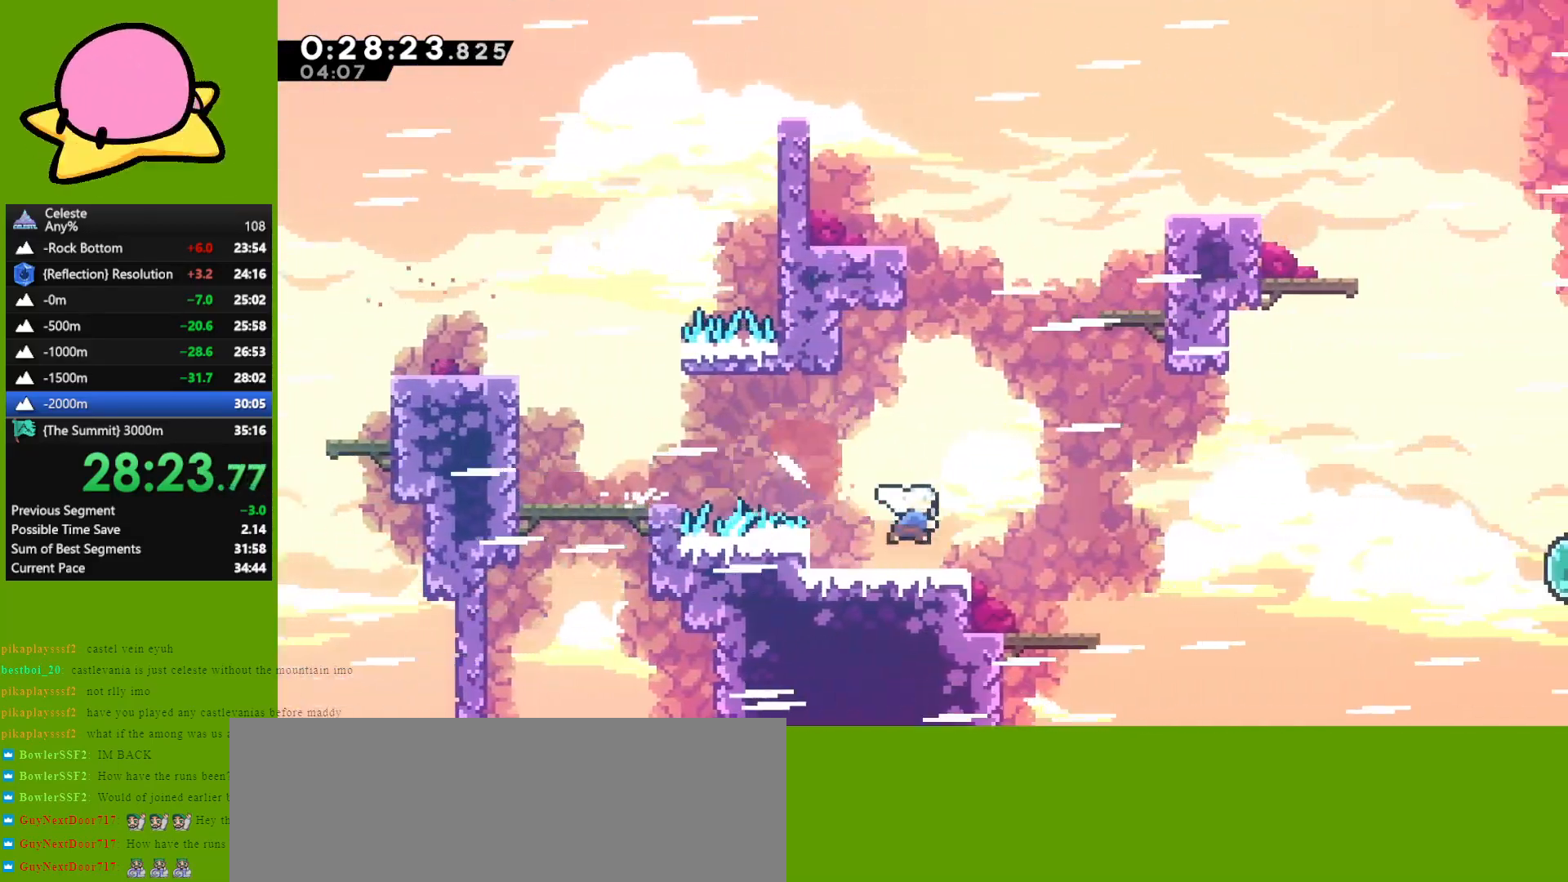
{"keys": ["dash", "right"], "events": [[67, "jump", "down"], [117, "down", "up"], [250, "jump", "up"], [483, "dash", "down"]]}
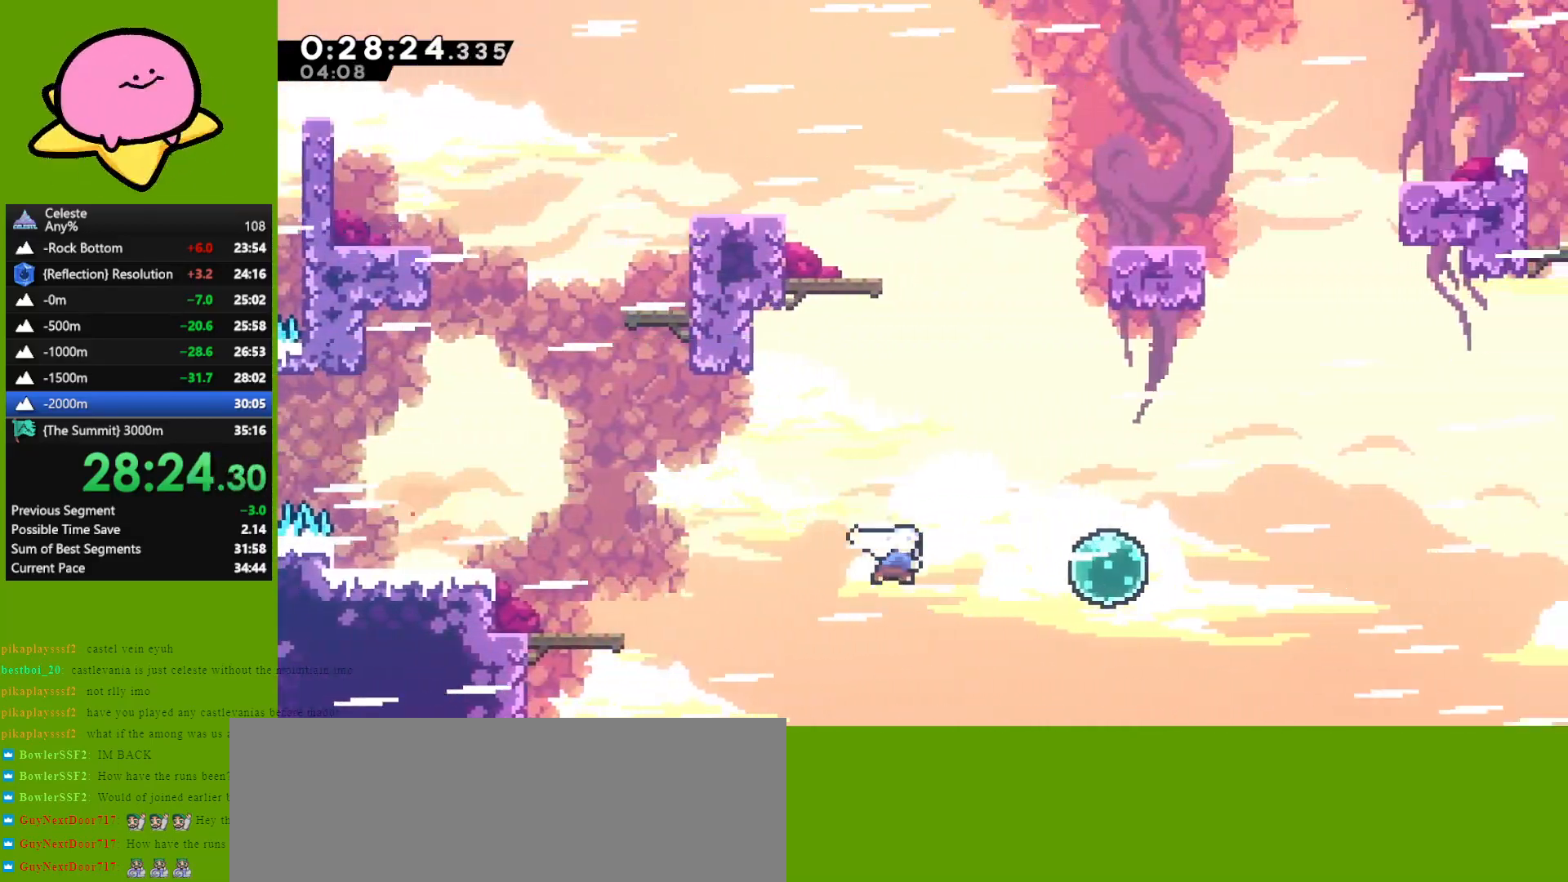
{"keys": ["right"], "events": [[133, "dash", "up"], [333, "dash", "down"], [333, "up", "down"], [467, "dash", "up"], [500, "up", "up"]]}
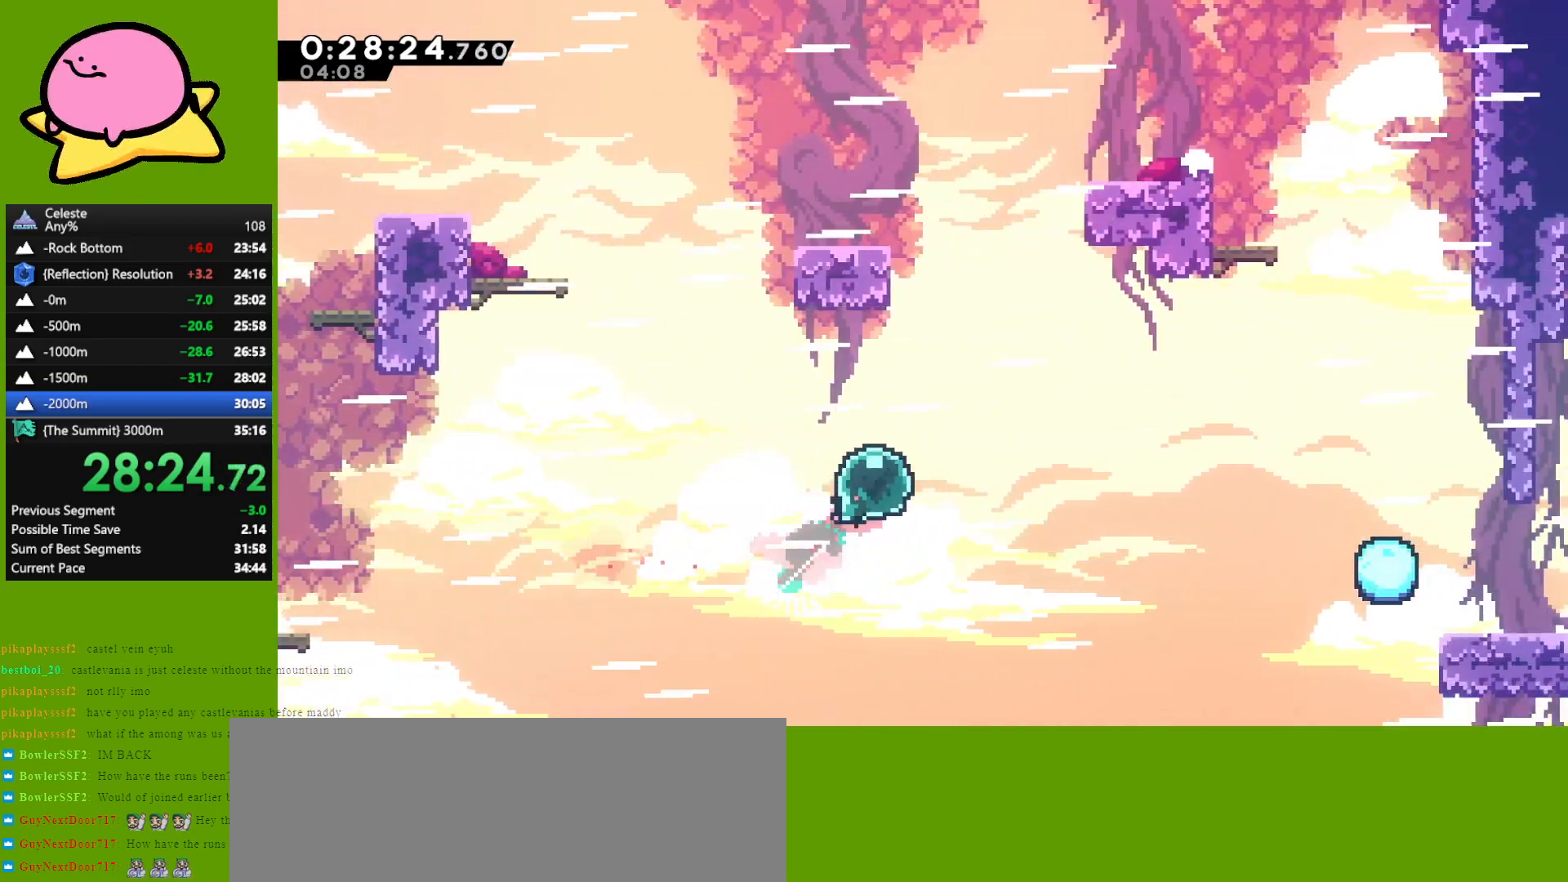
{"keys": ["right"], "events": [[333, "dash", "down"], [483, "dash", "up"]]}
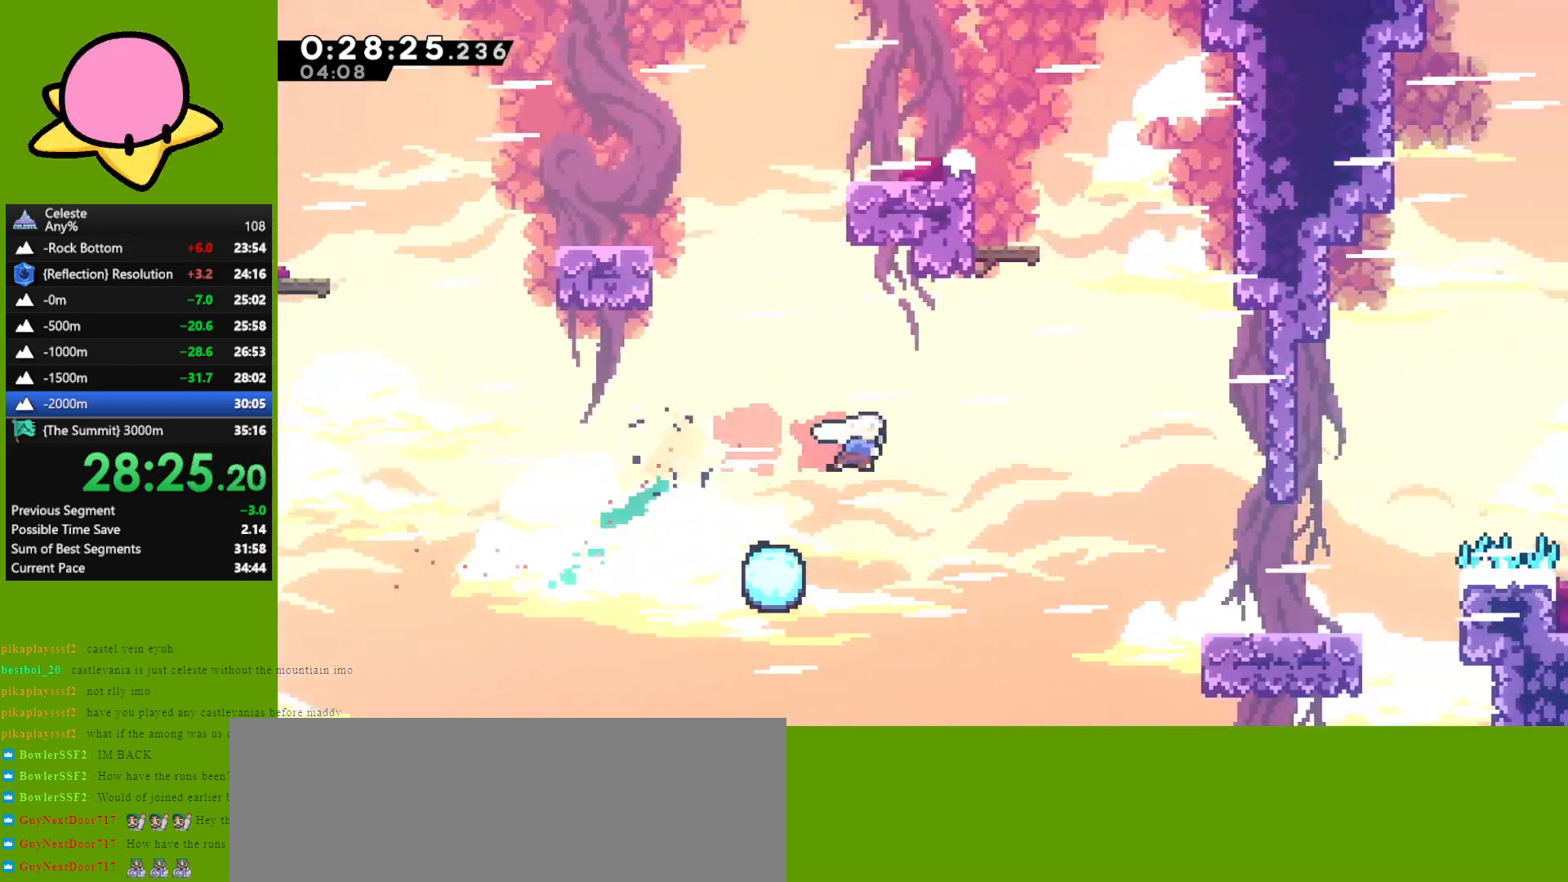
{"keys": ["right"], "events": [[300, "dash", "down"], [400, "dash", "up"]]}
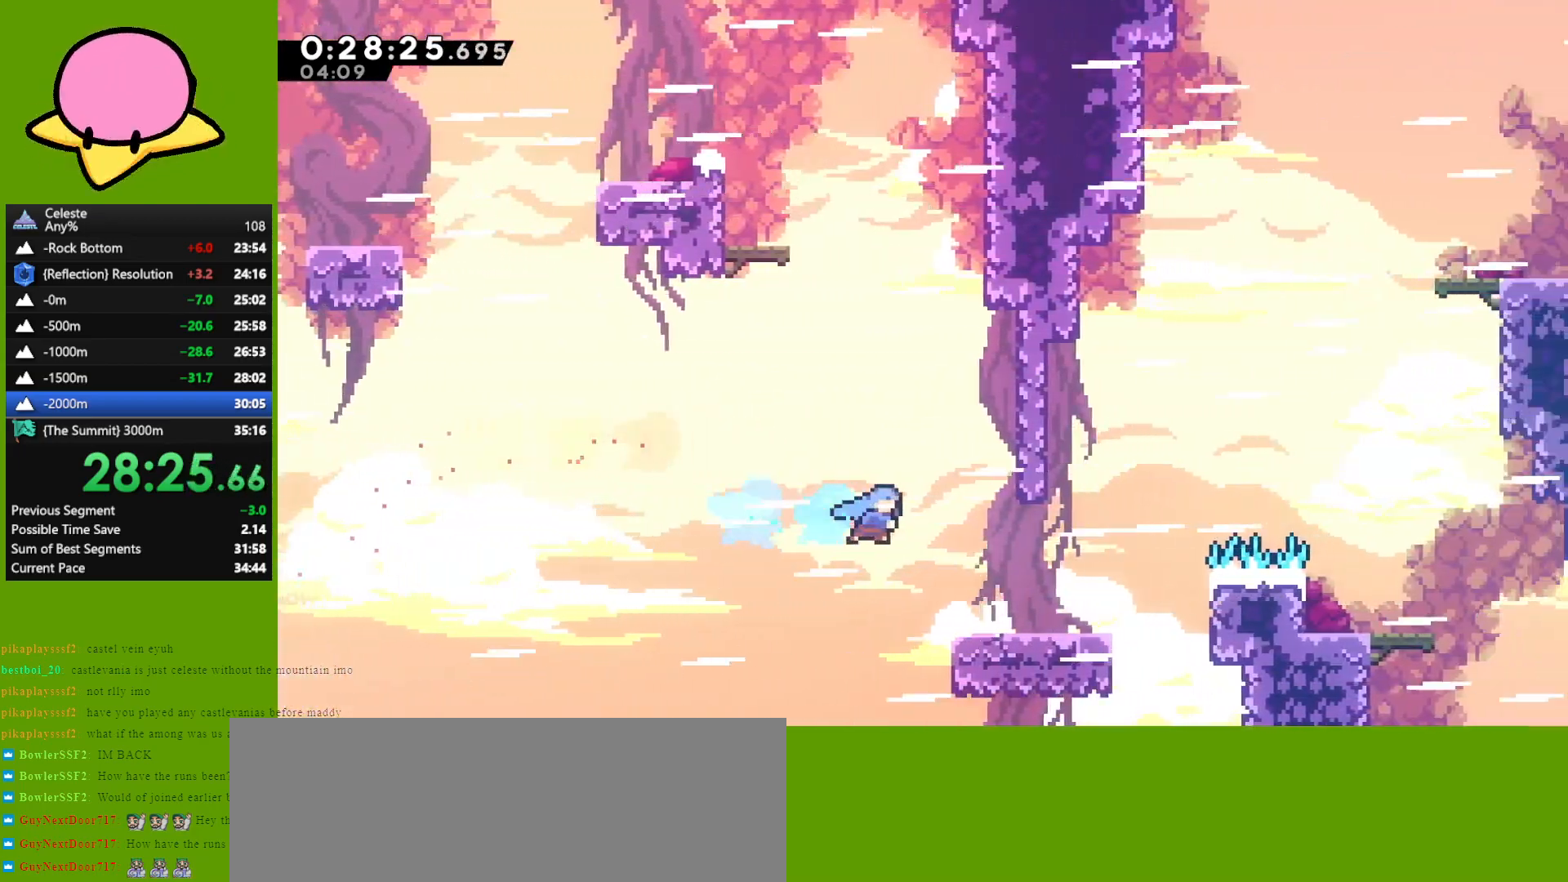
{"keys": ["jump", "right", "up"], "events": [[317, "dash", "down"], [417, "dash", "up"], [500, "jump", "down"], [500, "up", "down"]]}
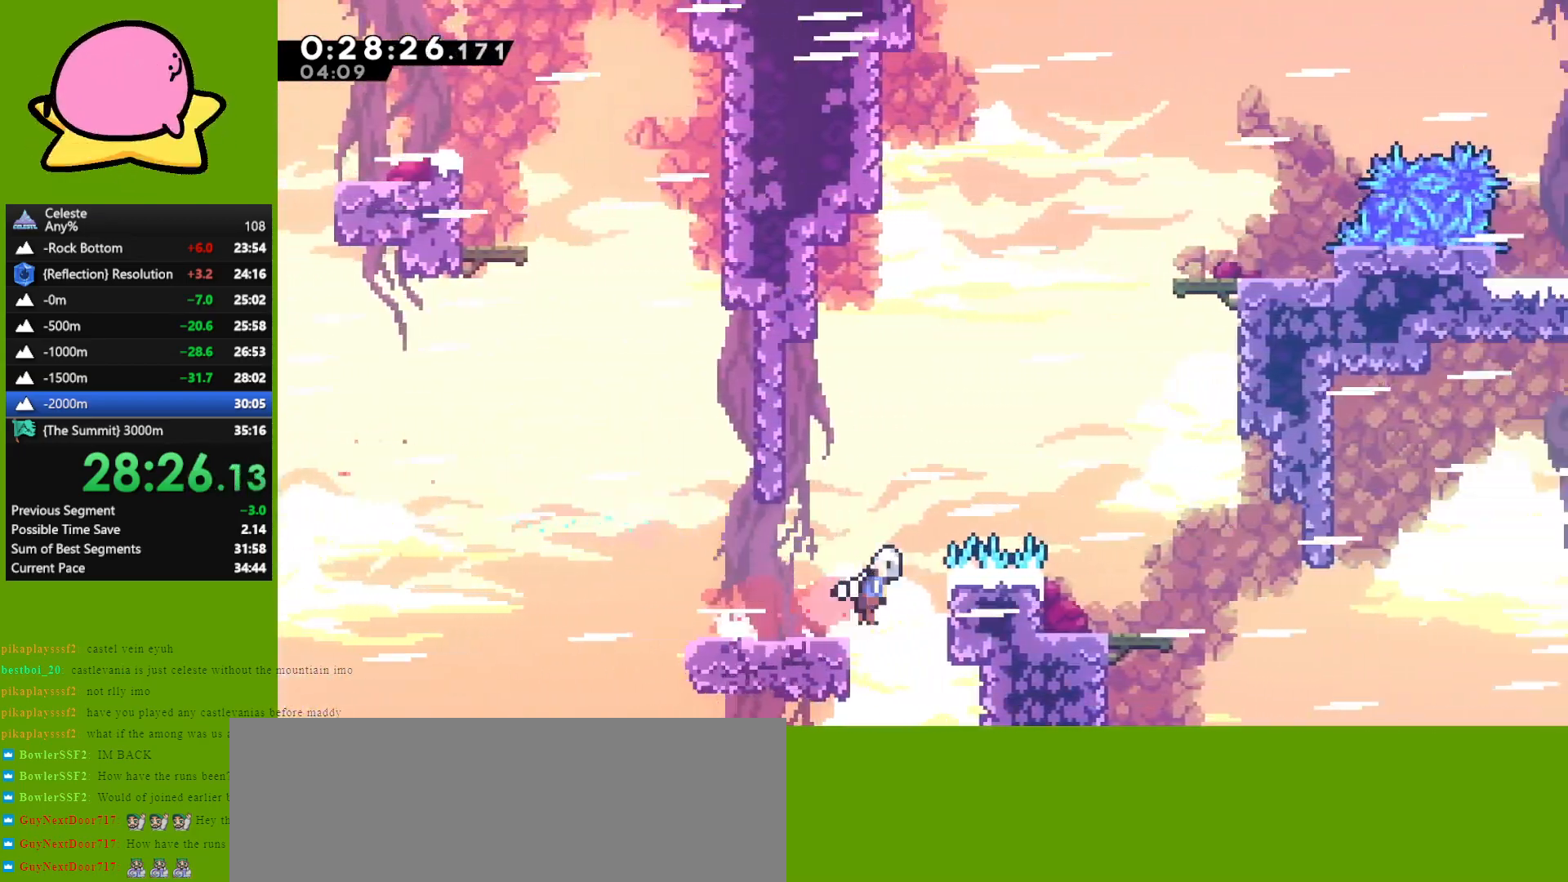
{"keys": ["right"], "events": [[150, "dash", "down"], [150, "jump", "up"], [283, "dash", "up"], [383, "up", "up"]]}
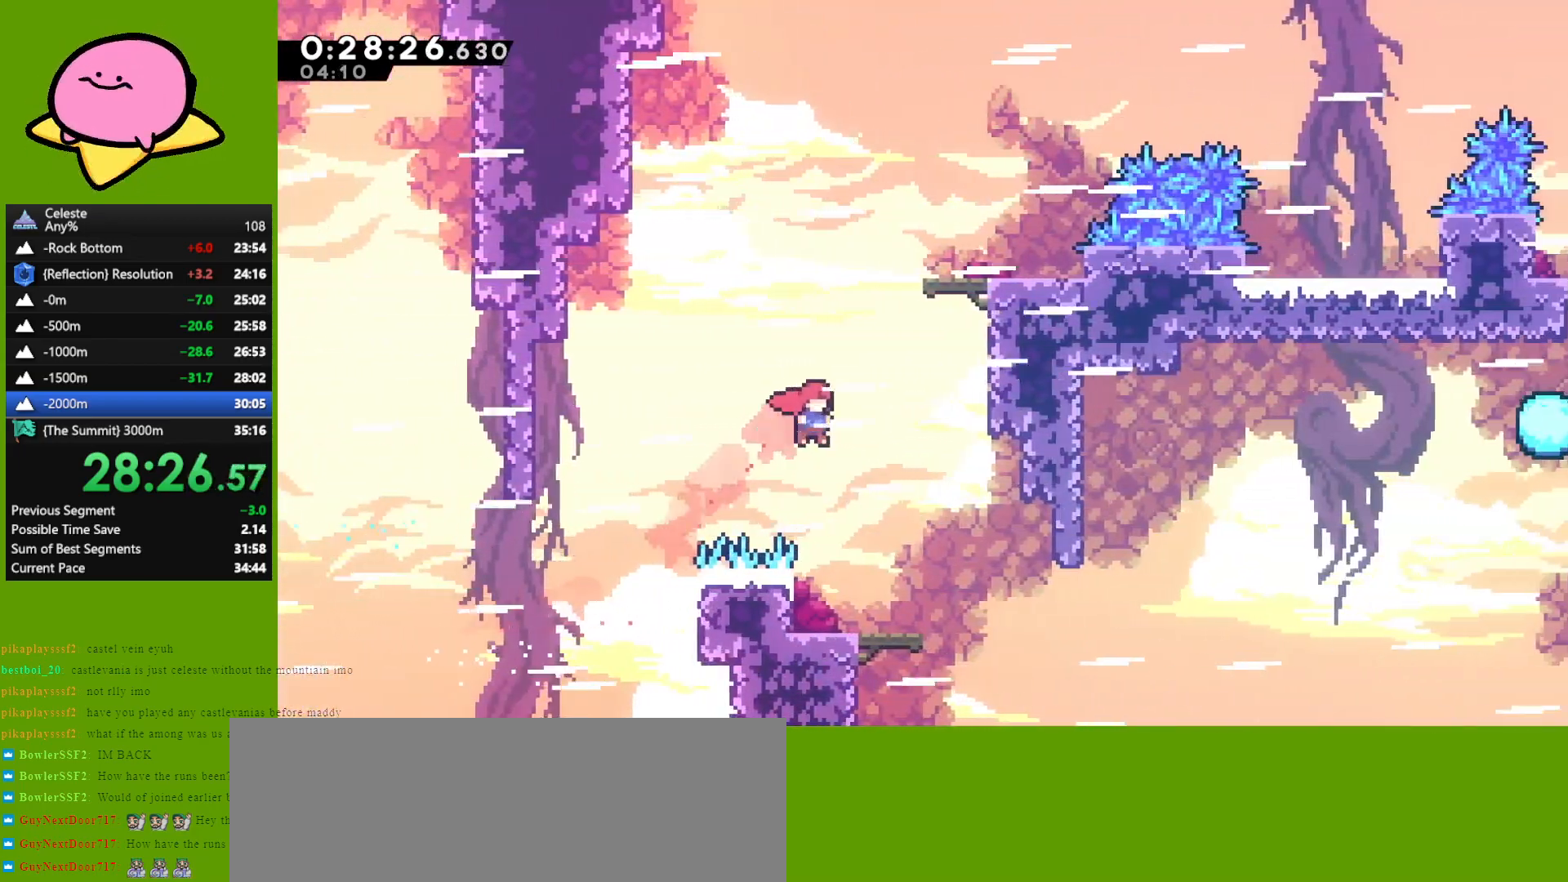
{"keys": ["dash"], "events": [[300, "right", "up"], [483, "dash", "down"]]}
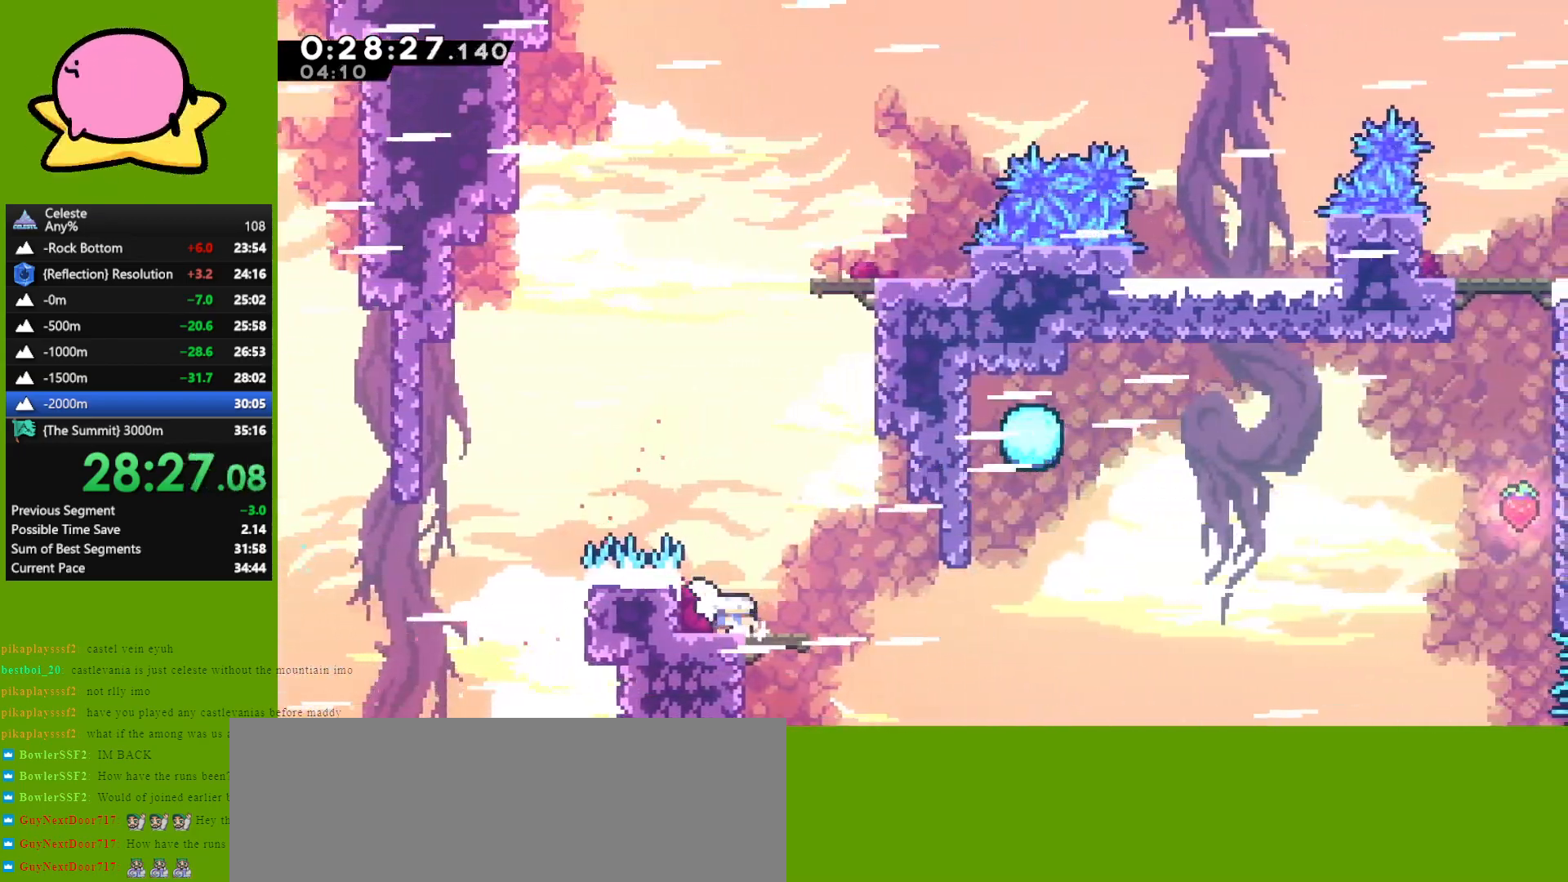
{"keys": ["right"], "events": [[33, "down", "down"], [33, "right", "down"], [83, "dash", "up"], [217, "jump", "down"], [367, "down", "up"], [417, "jump", "up"]]}
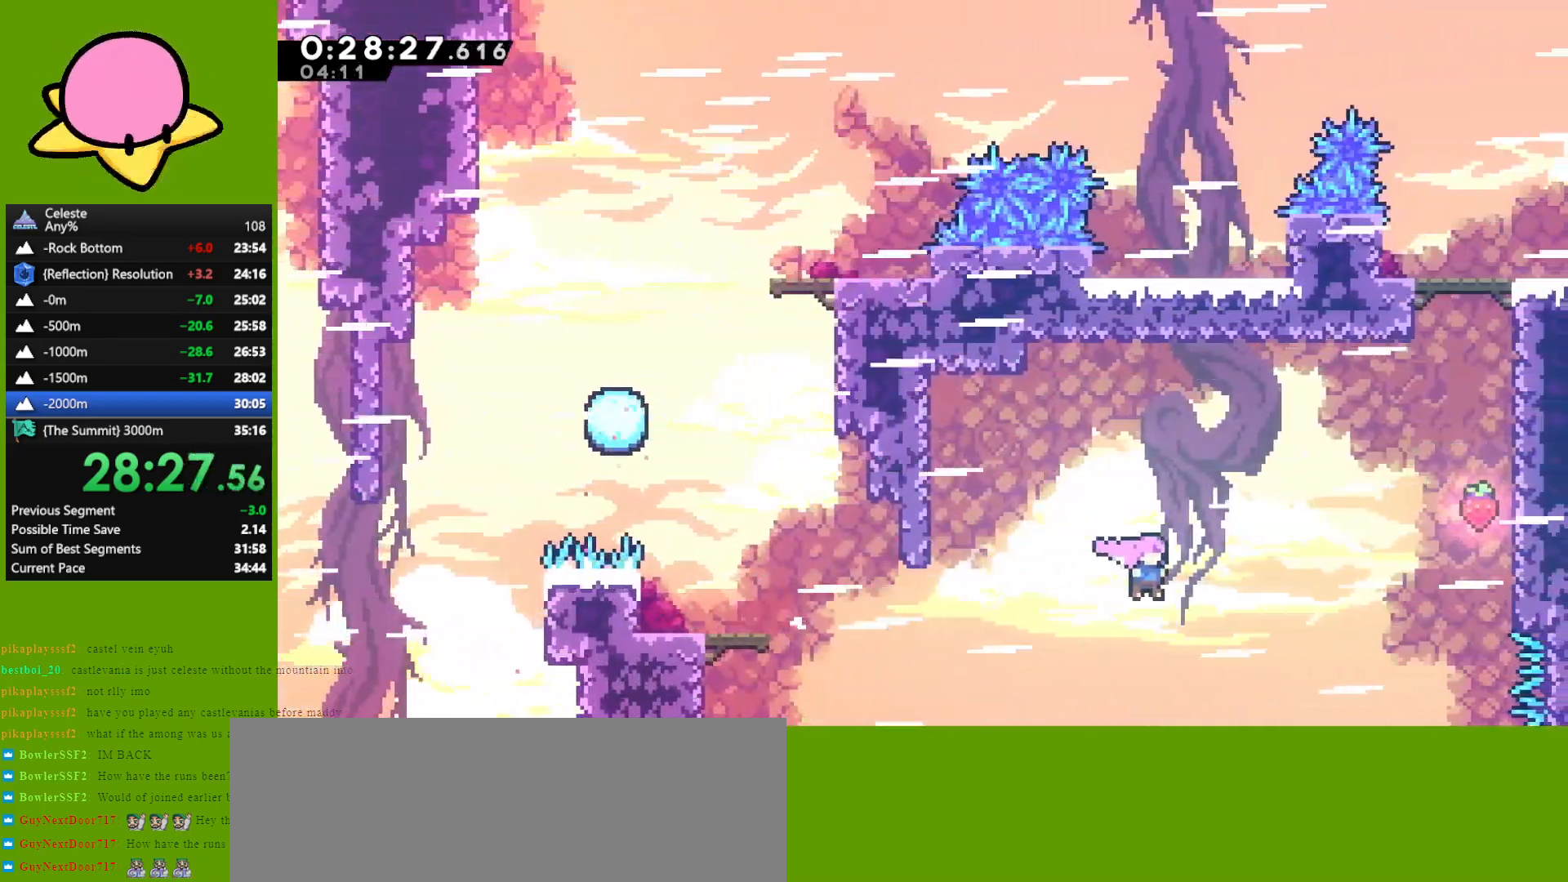
{"keys": ["dash", "grab", "right", "up"], "events": [[50, "dash", "down"], [100, "up", "down"], [200, "dash", "up"], [433, "dash", "down"], [467, "grab", "down"]]}
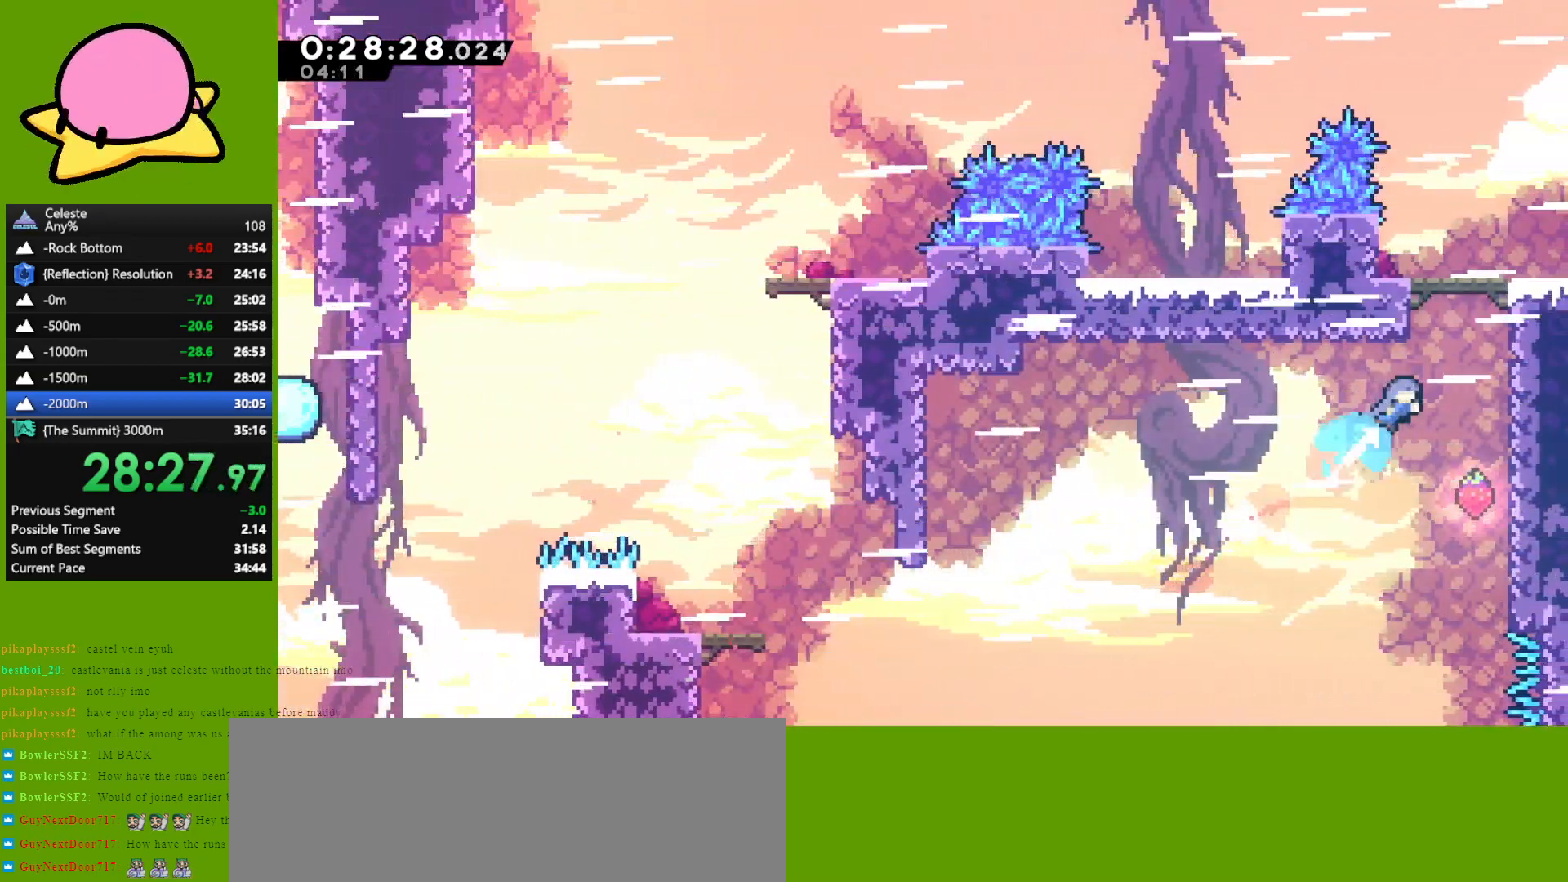
{"keys": ["right"], "events": [[117, "dash", "up"], [267, "jump", "down"], [367, "grab", "up"], [367, "jump", "up"], [450, "up", "up"]]}
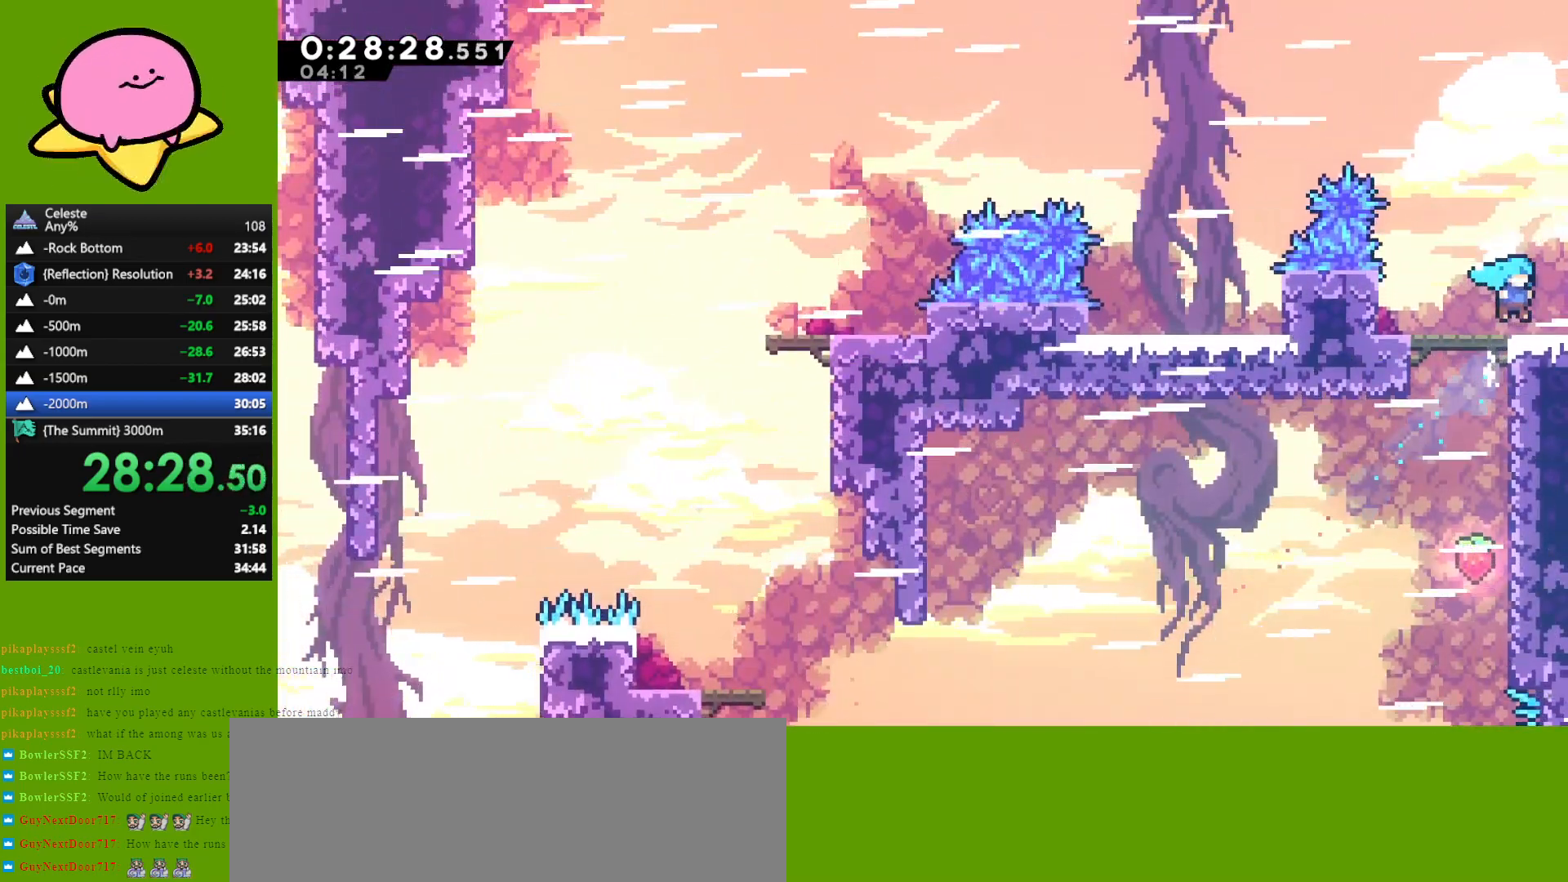
{"keys": ["right"], "events": [[83, "dash", "down"], [133, "dash", "up"]]}
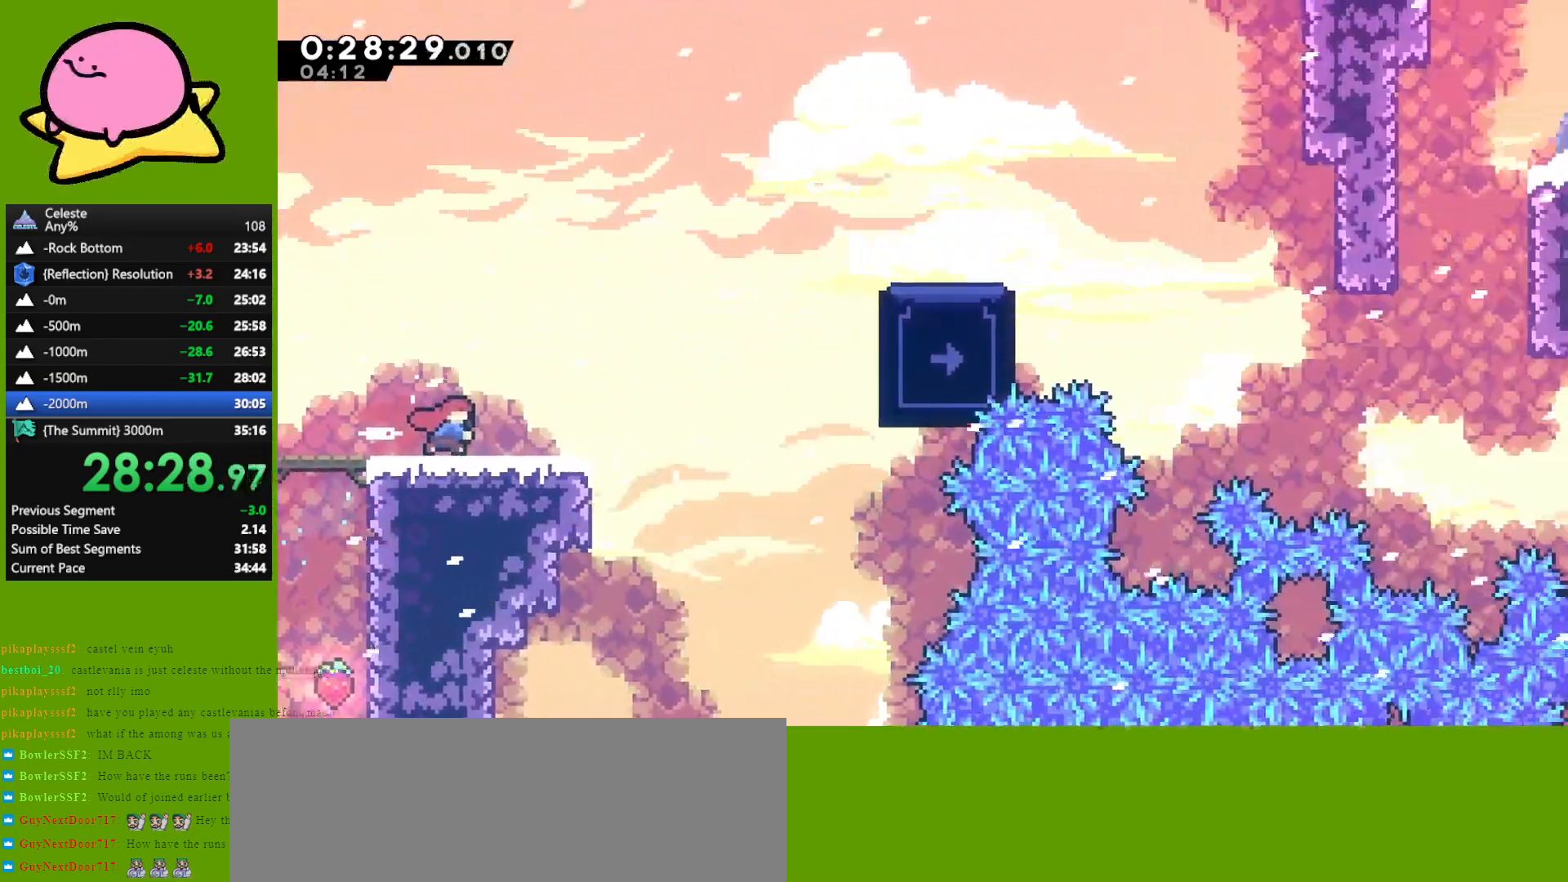
{"keys": ["jump", "right"], "events": [[283, "jump", "down"]]}
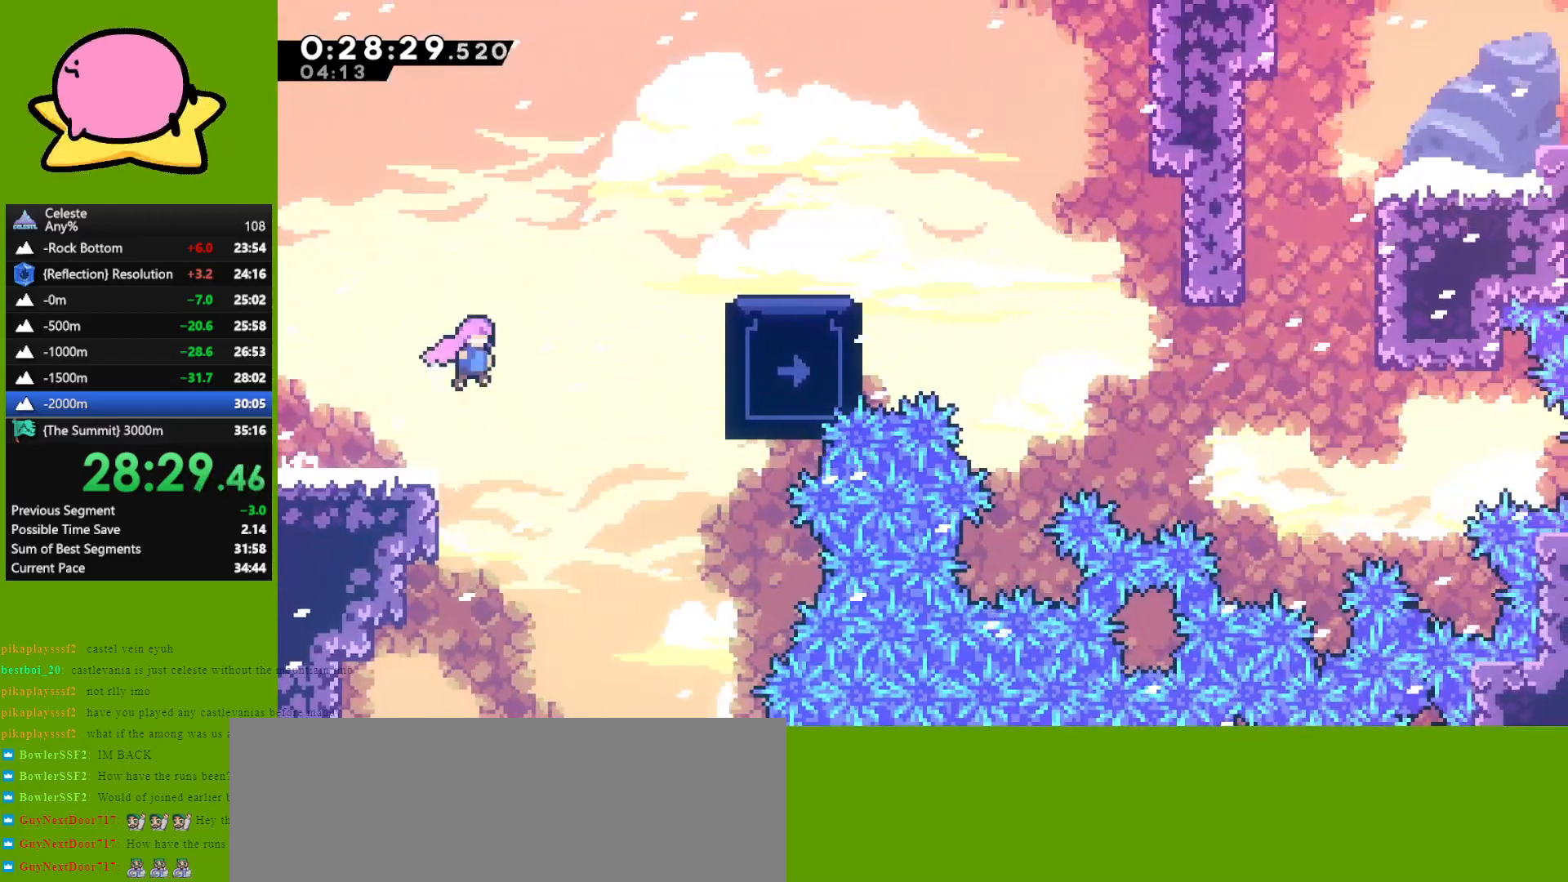
{"keys": ["dash", "down", "right"], "events": [[17, "jump", "up"], [17, "up", "down"], [117, "dash", "down"], [300, "dash", "up"], [300, "up", "up"], [450, "down", "down"], [483, "dash", "down"]]}
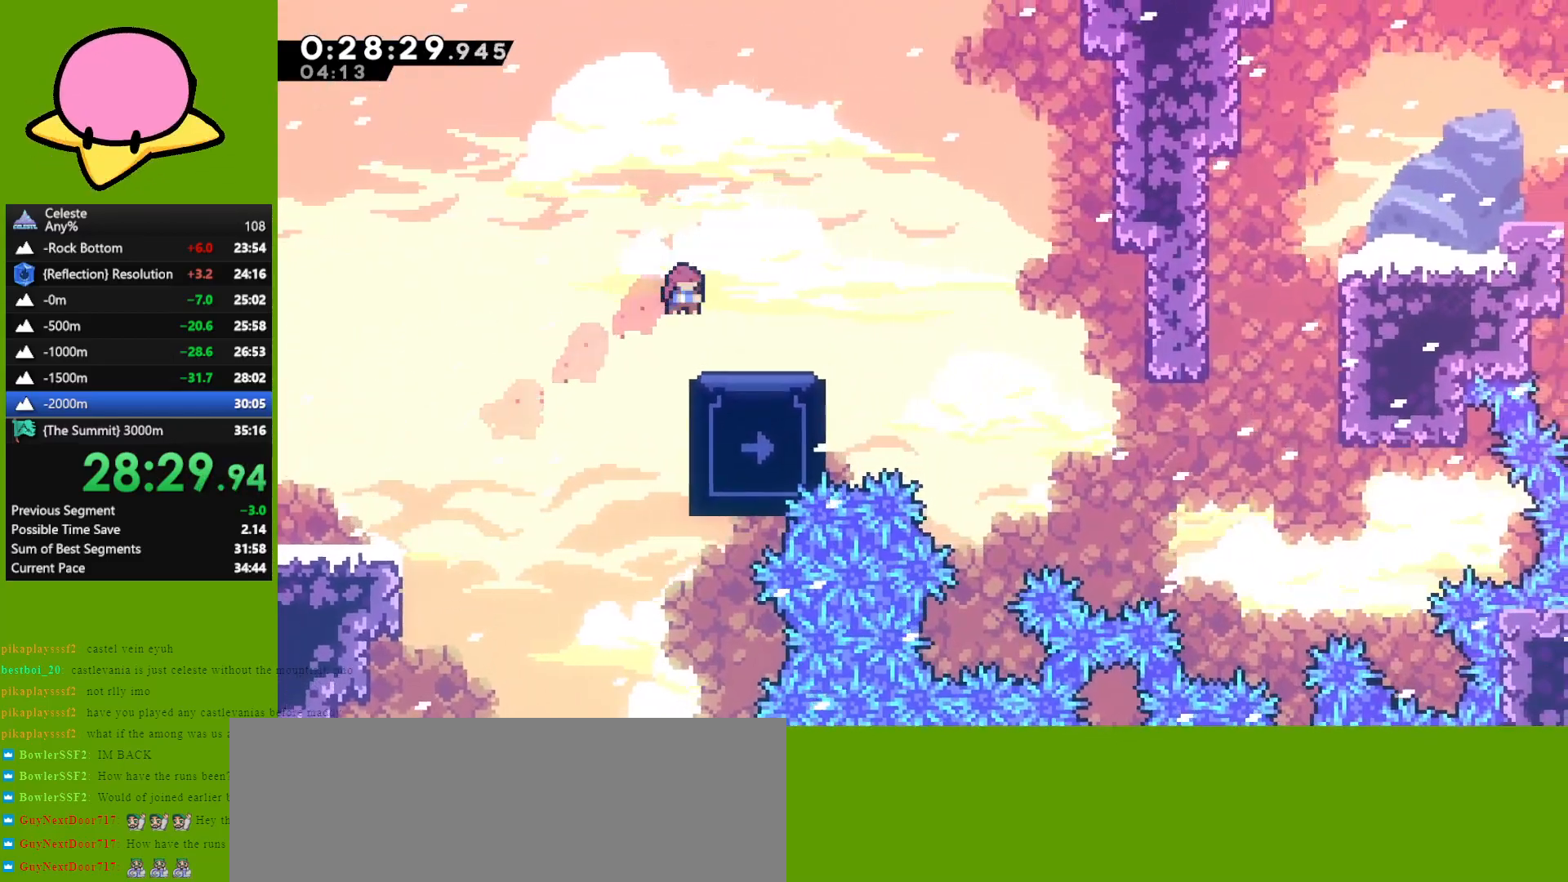
{"keys": ["dash", "right", "up"], "events": [[33, "dash", "up"], [133, "jump", "down"], [183, "jump", "up"], [283, "down", "up"], [467, "dash", "down"], [467, "up", "down"]]}
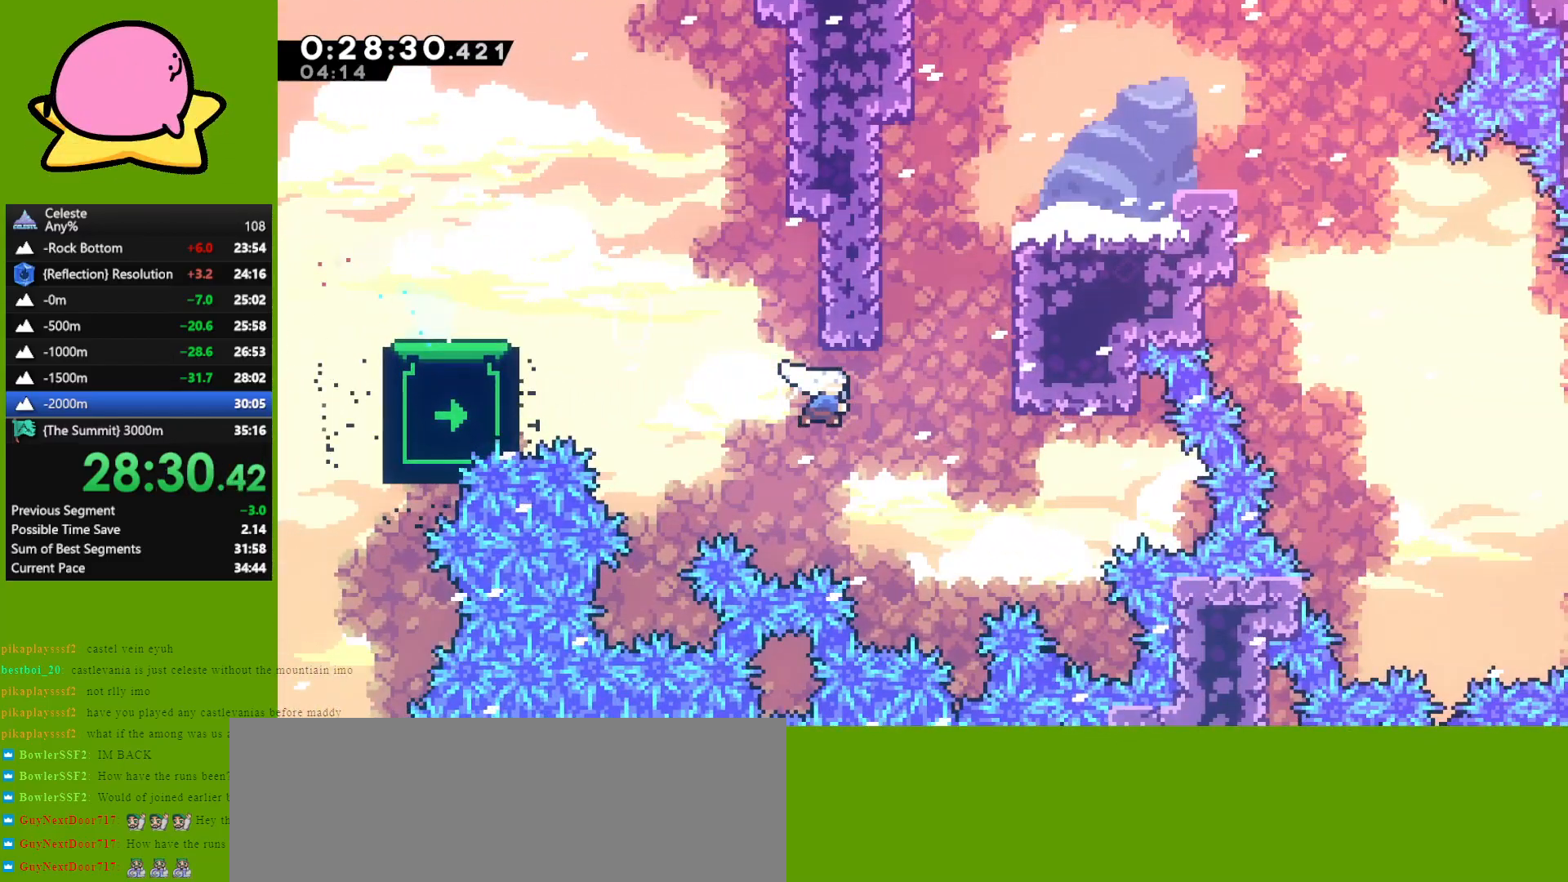
{"keys": ["right", "up"], "events": [[50, "grab", "down"], [100, "dash", "up"], [233, "jump", "down"], [433, "grab", "up"], [433, "jump", "up"]]}
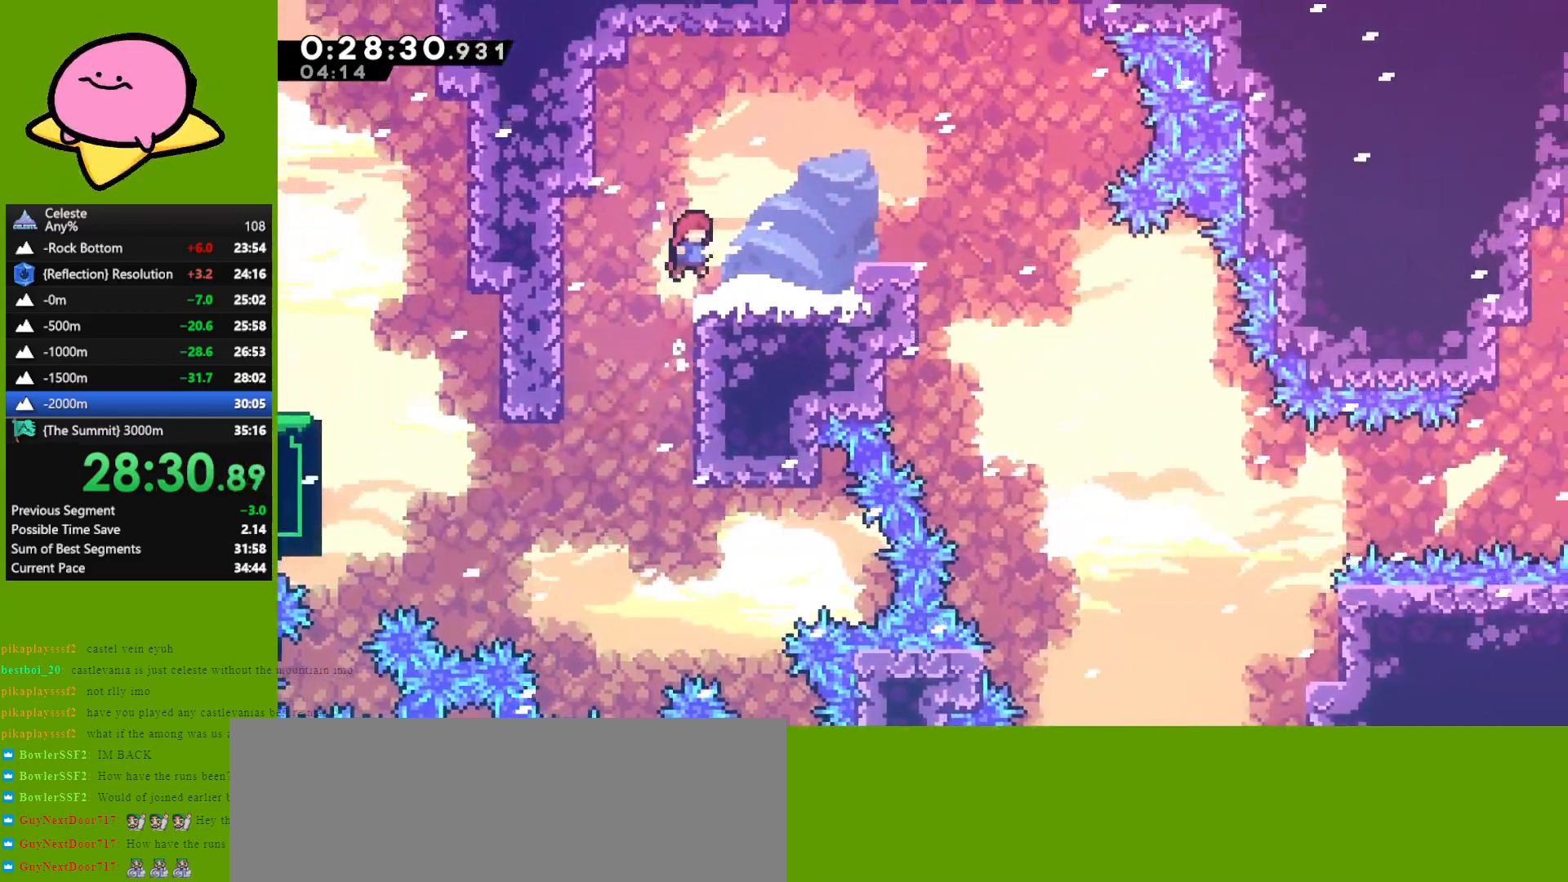
{"keys": ["down", "right"], "events": [[17, "up", "up"], [133, "jump", "down"], [267, "dash", "down"], [317, "jump", "up"], [367, "dash", "up"], [467, "down", "down"]]}